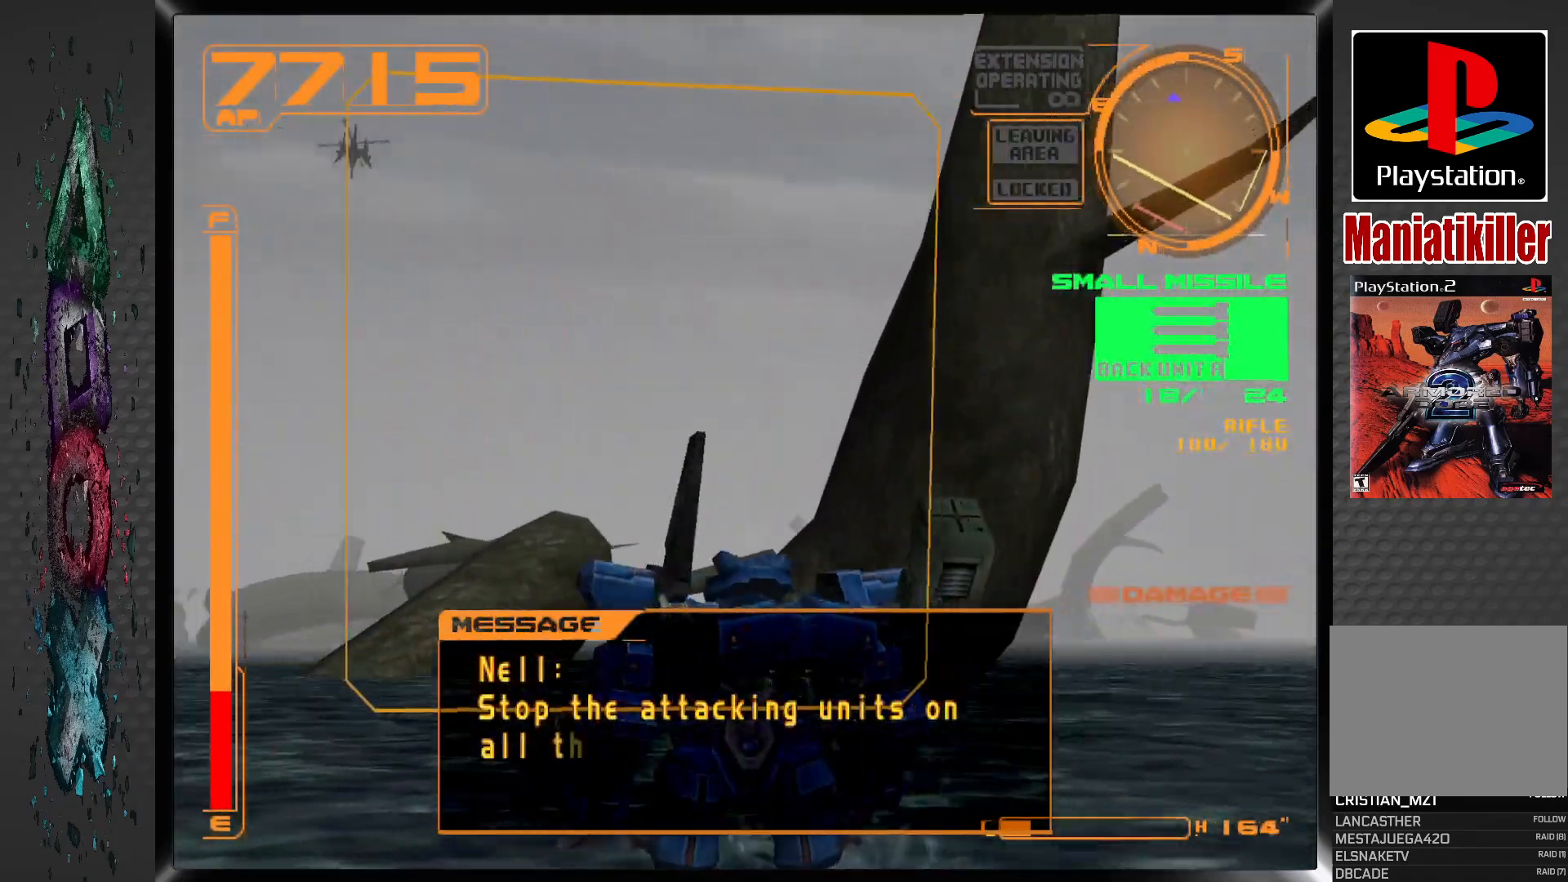
Gameplay with a controller (PlayStation layout); each line is a JSON object with the inputs held at the frame after it. "events" lists button and stick changes between this image and that frame as [ms after this image, input, new state], when the widget could be followed in between.
{"buttons": ["DPAD_RIGHT"], "left_stick": "center", "right_stick": "center", "events": [[183, "L2", "up"], [333, "DPAD_LEFT", "up"], [467, "DPAD_RIGHT", "down"]]}
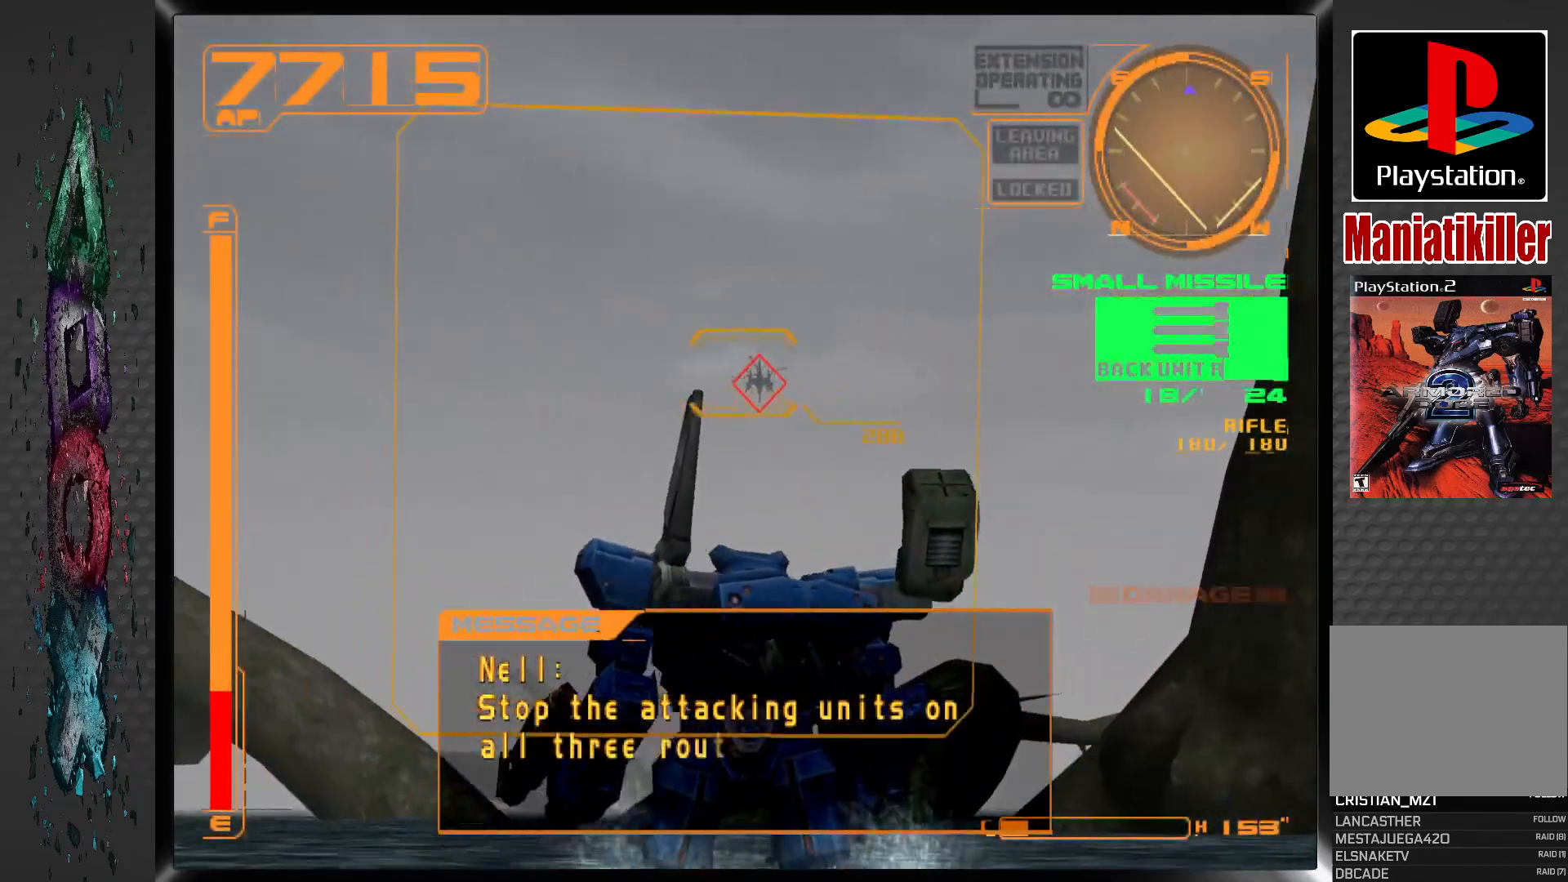
{"buttons": [], "left_stick": "center", "right_stick": "center", "events": [[100, "DPAD_RIGHT", "up"]]}
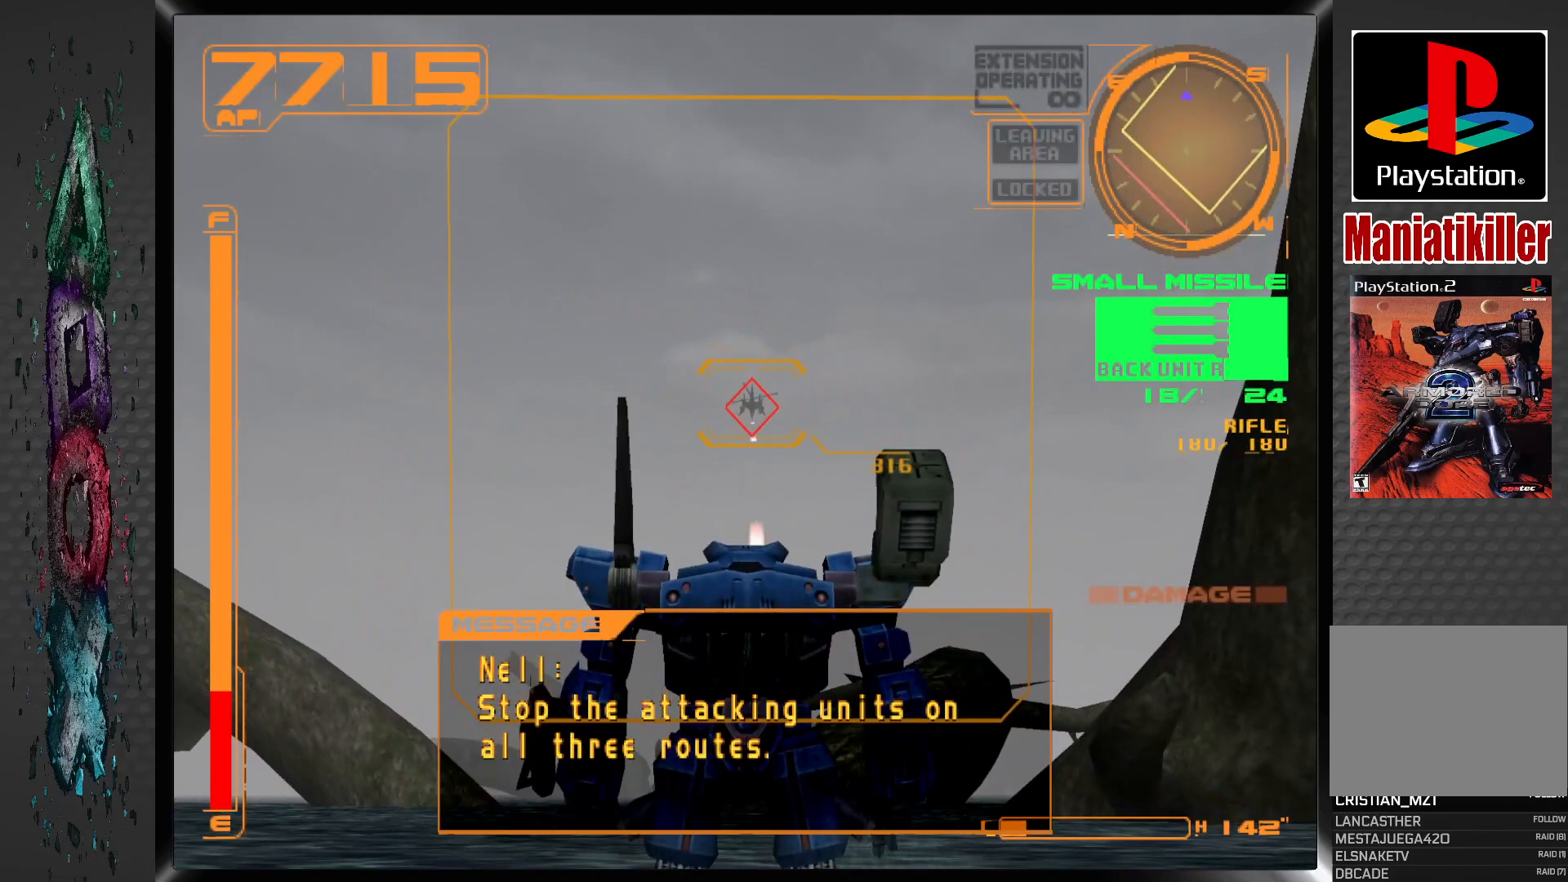
{"buttons": [], "left_stick": "center", "right_stick": "center", "events": [[33, "R2", "down"], [183, "R2", "up"]]}
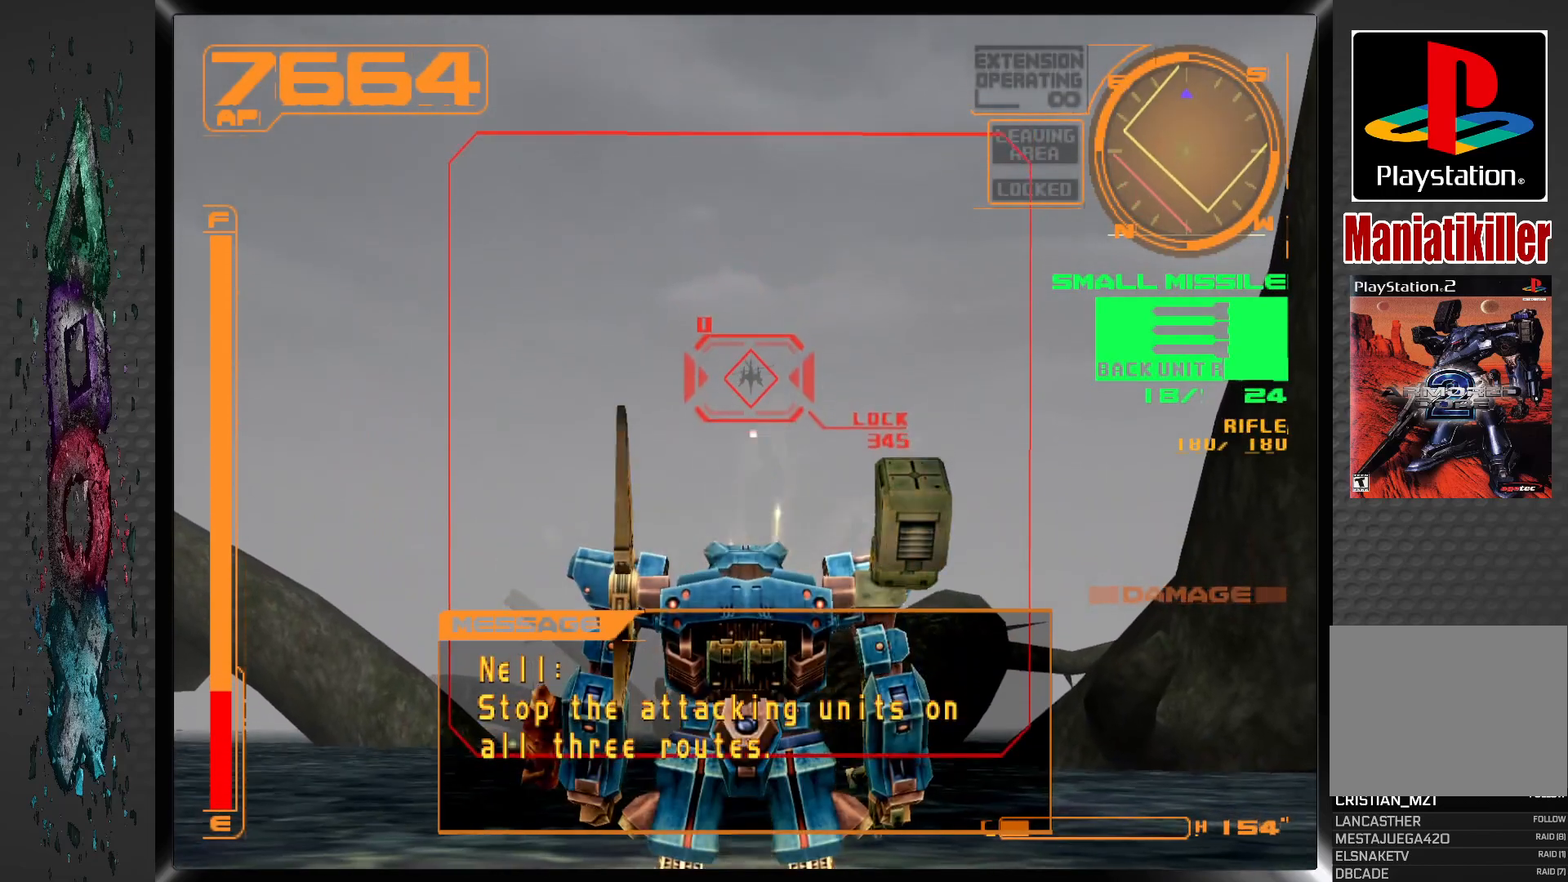
{"buttons": [], "left_stick": "center", "right_stick": "center", "events": []}
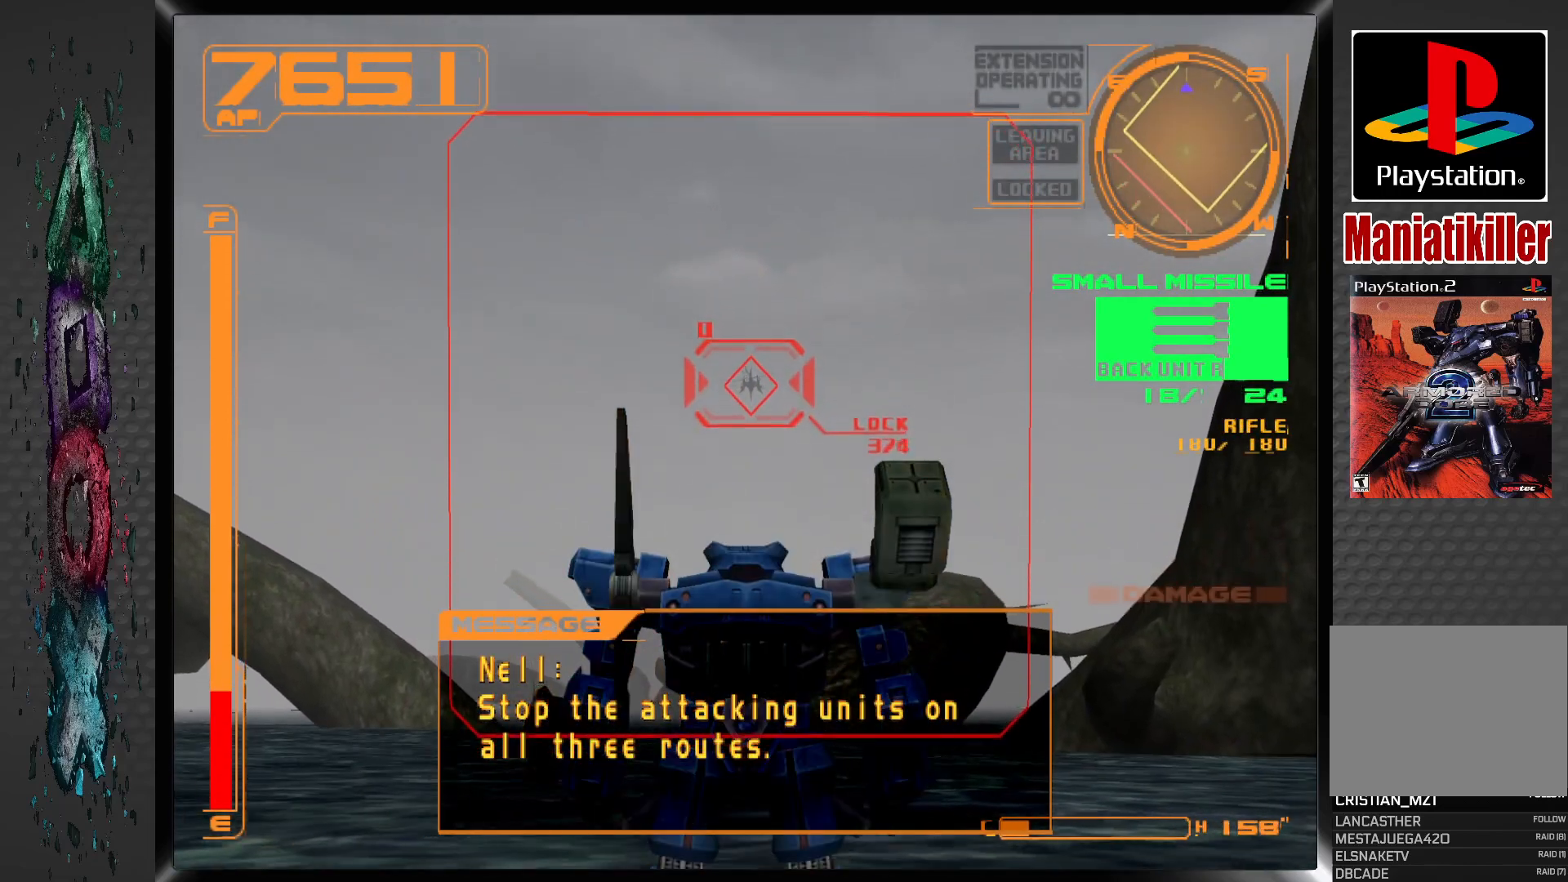
{"buttons": [], "left_stick": "center", "right_stick": "center", "events": []}
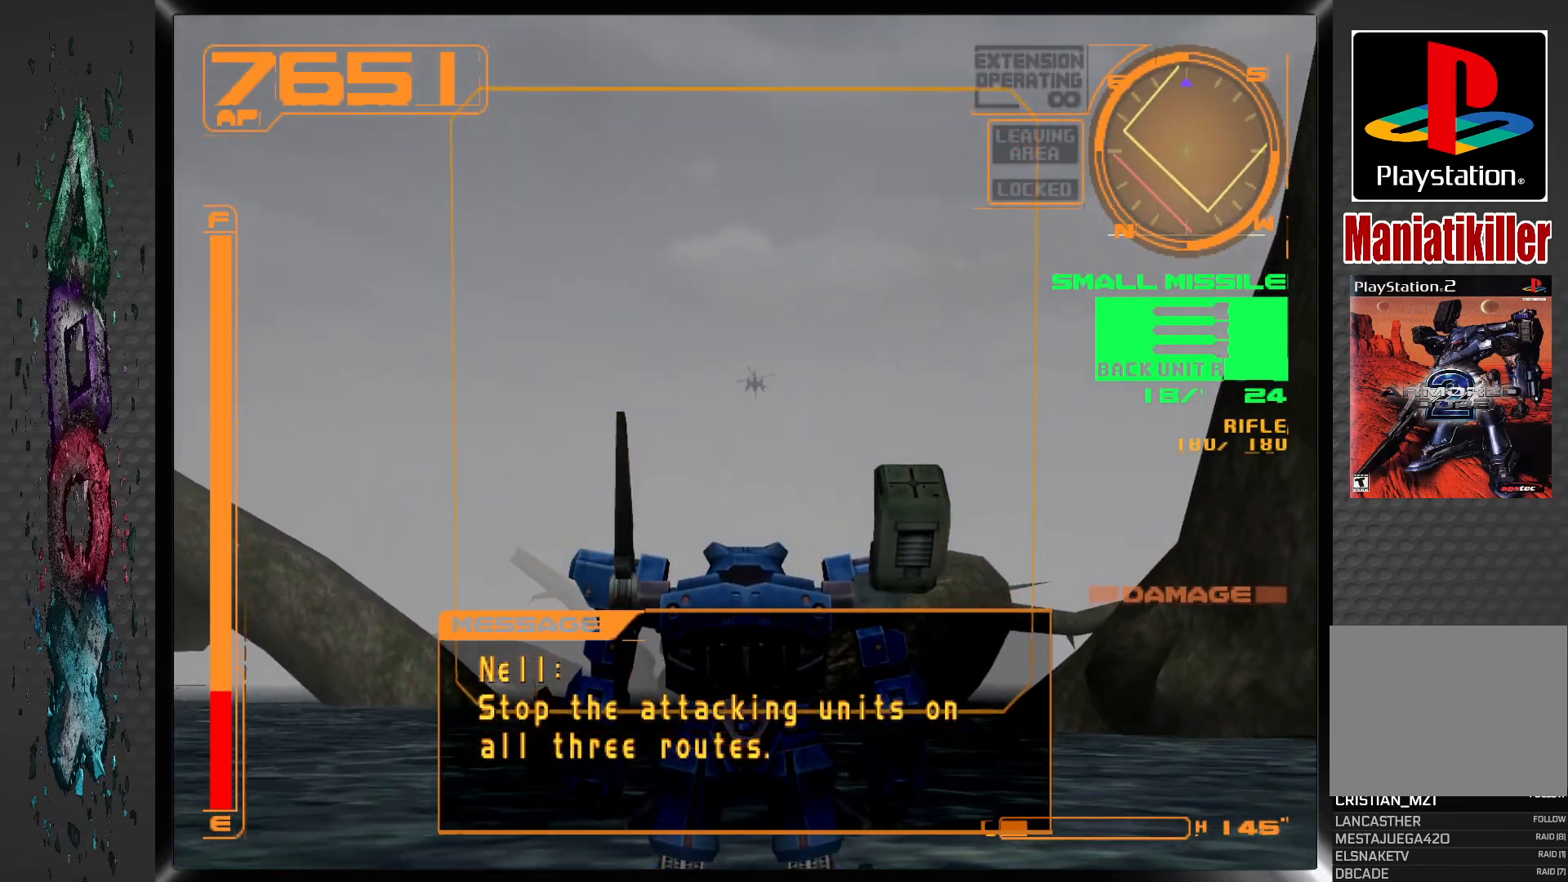
{"buttons": ["DPAD_UP"], "left_stick": "center", "right_stick": "center", "events": [[83, "SQUARE", "down"], [367, "SQUARE", "up"], [450, "DPAD_UP", "down"]]}
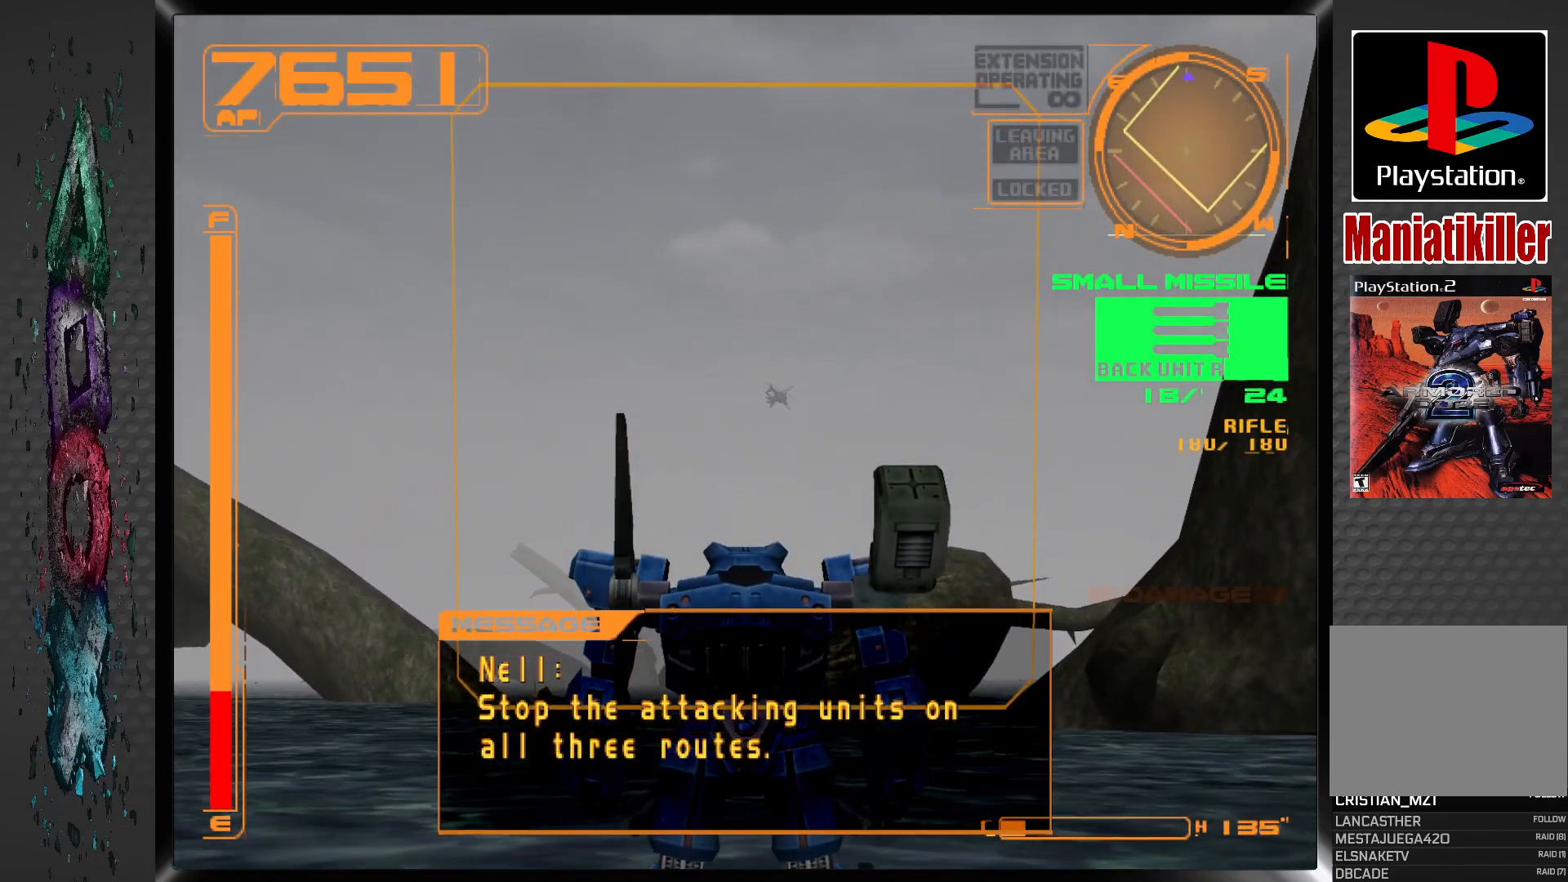
{"buttons": ["L1", "DPAD_UP", "DPAD_RIGHT"], "left_stick": "center", "right_stick": "center", "events": [[417, "L1", "down"], [433, "DPAD_RIGHT", "down"]]}
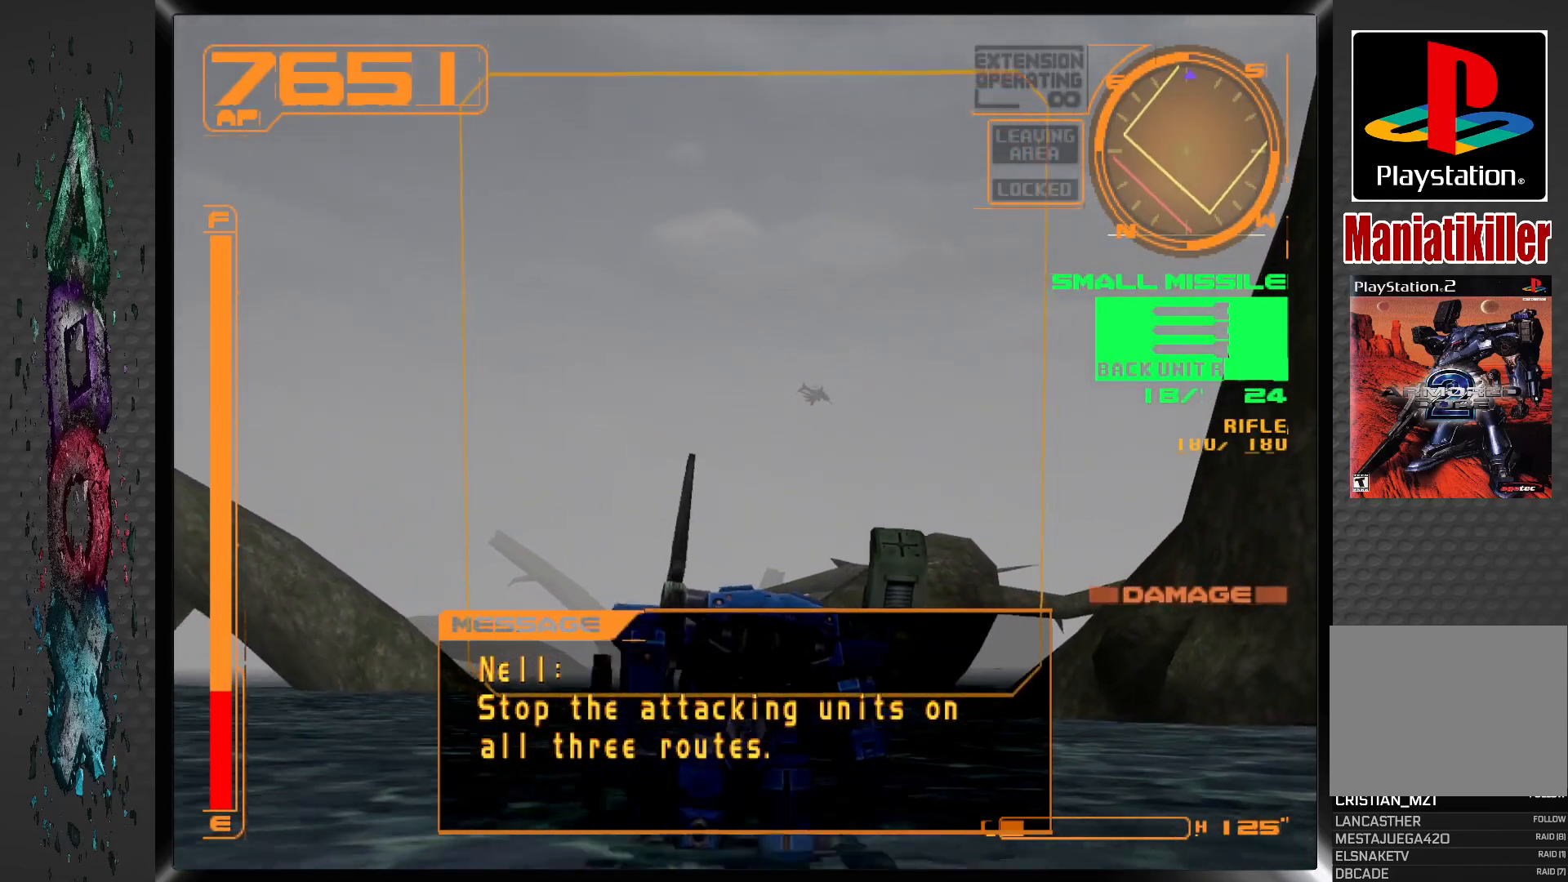
{"buttons": ["L1", "DPAD_UP"], "left_stick": "center", "right_stick": "center", "events": [[167, "DPAD_RIGHT", "up"]]}
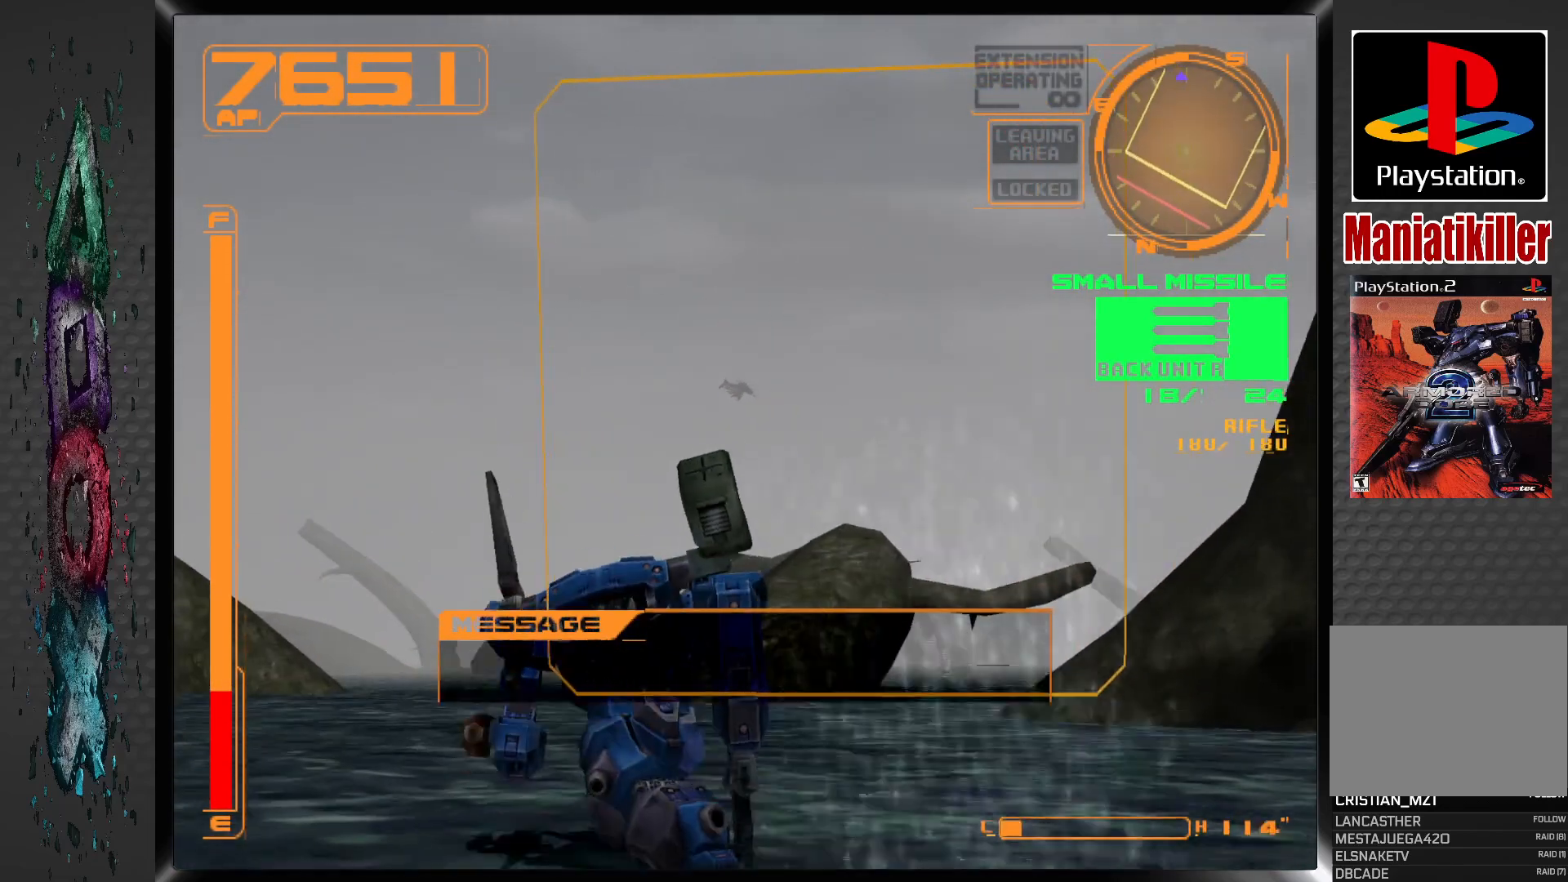
{"buttons": ["DPAD_UP", "DPAD_RIGHT"], "left_stick": "center", "right_stick": "center", "events": [[350, "DPAD_RIGHT", "down"], [383, "L1", "up"]]}
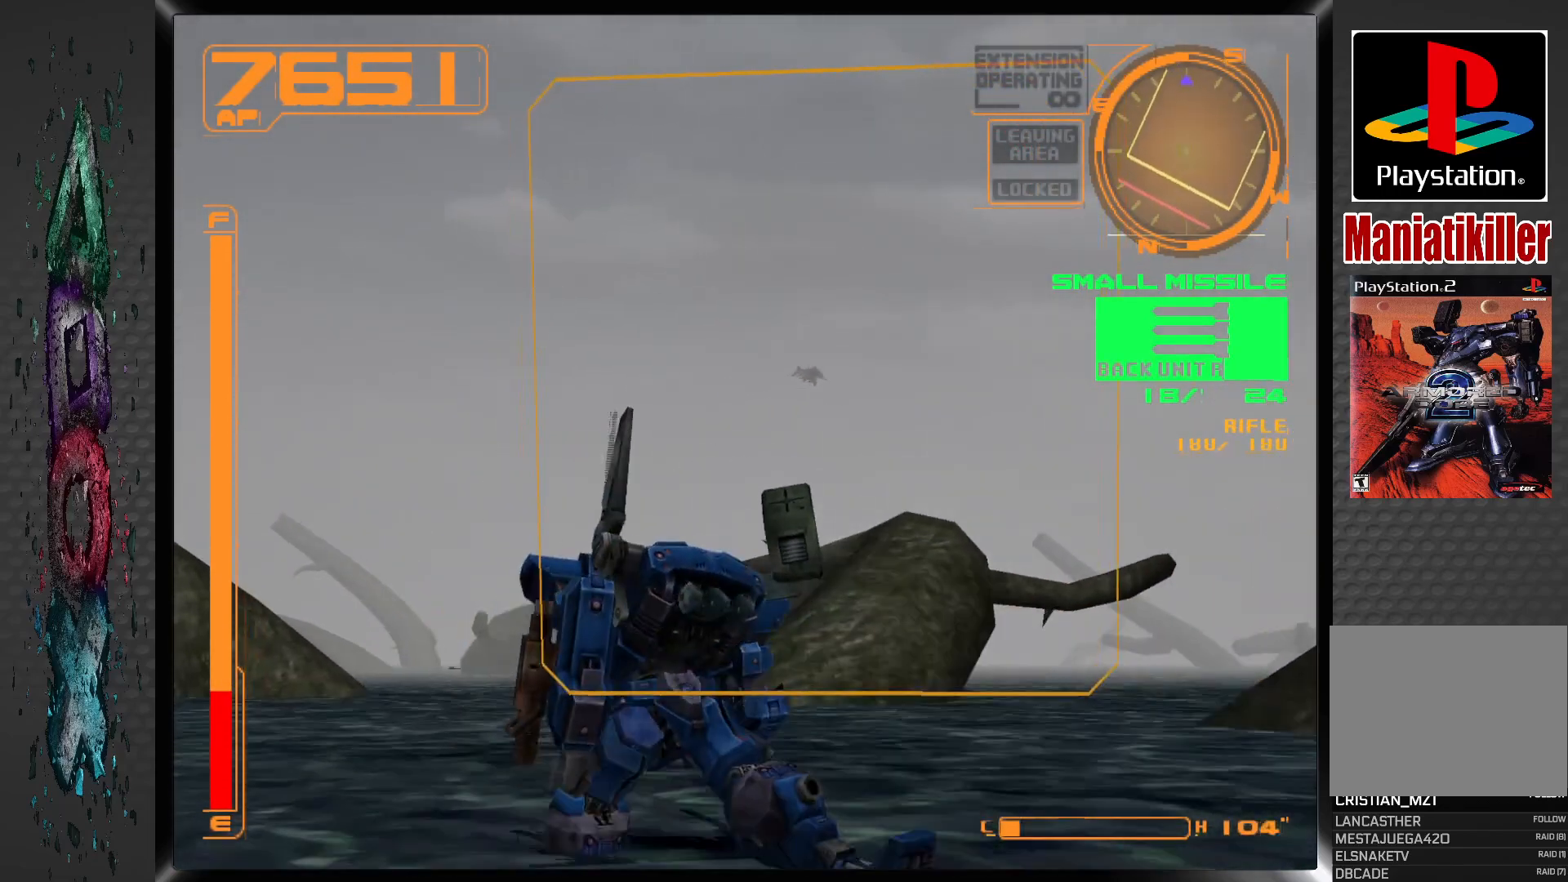
{"buttons": [], "left_stick": "center", "right_stick": "center", "events": [[83, "DPAD_RIGHT", "up"], [250, "DPAD_UP", "up"]]}
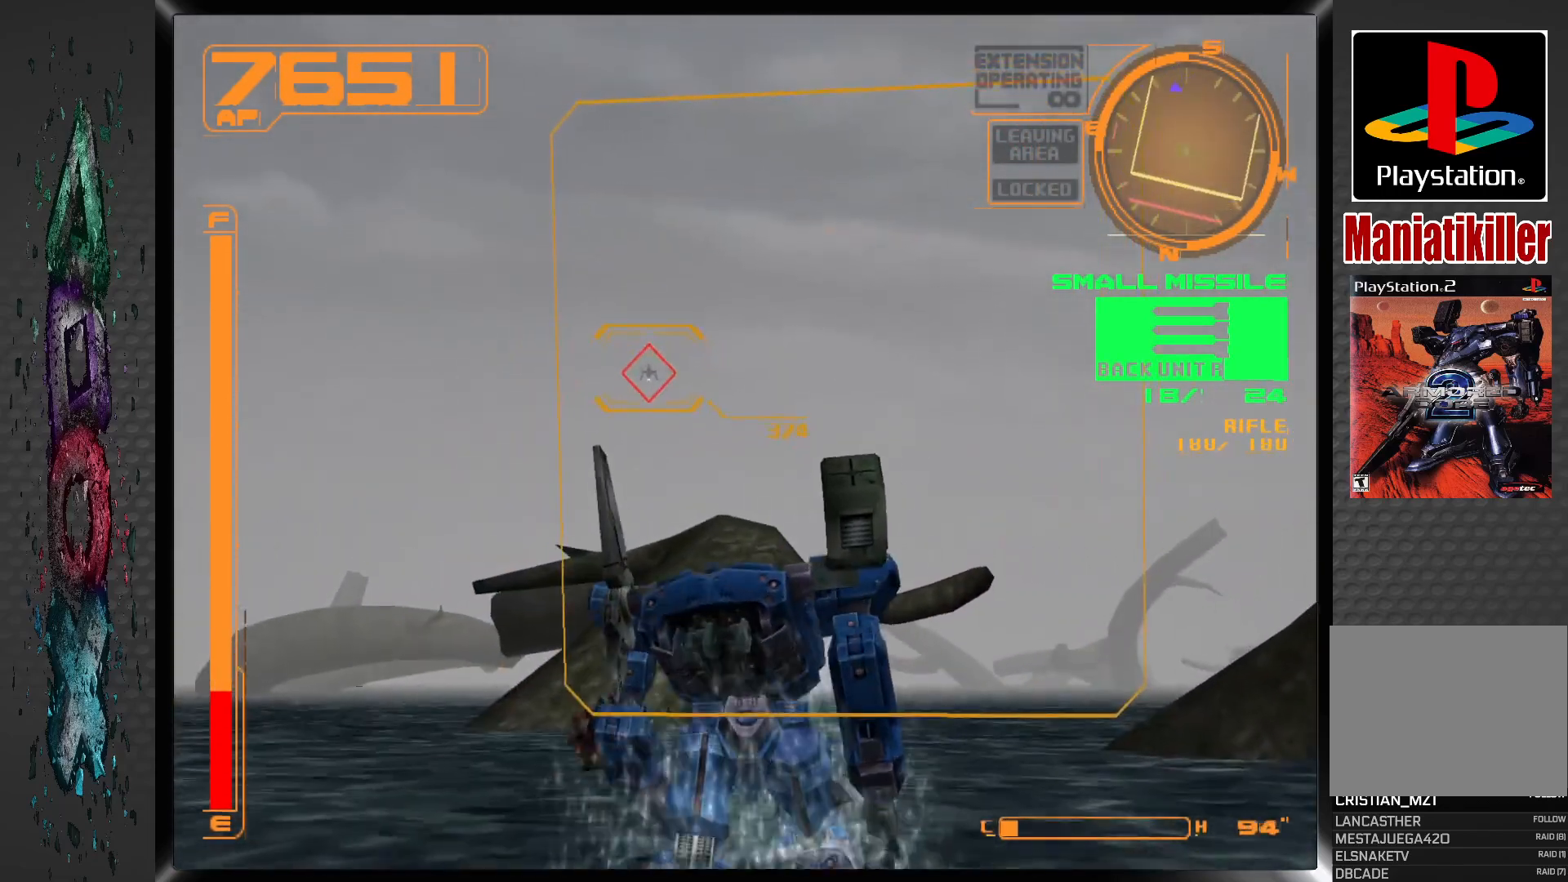
{"buttons": ["DPAD_LEFT"], "left_stick": "center", "right_stick": "center", "events": [[400, "DPAD_LEFT", "down"]]}
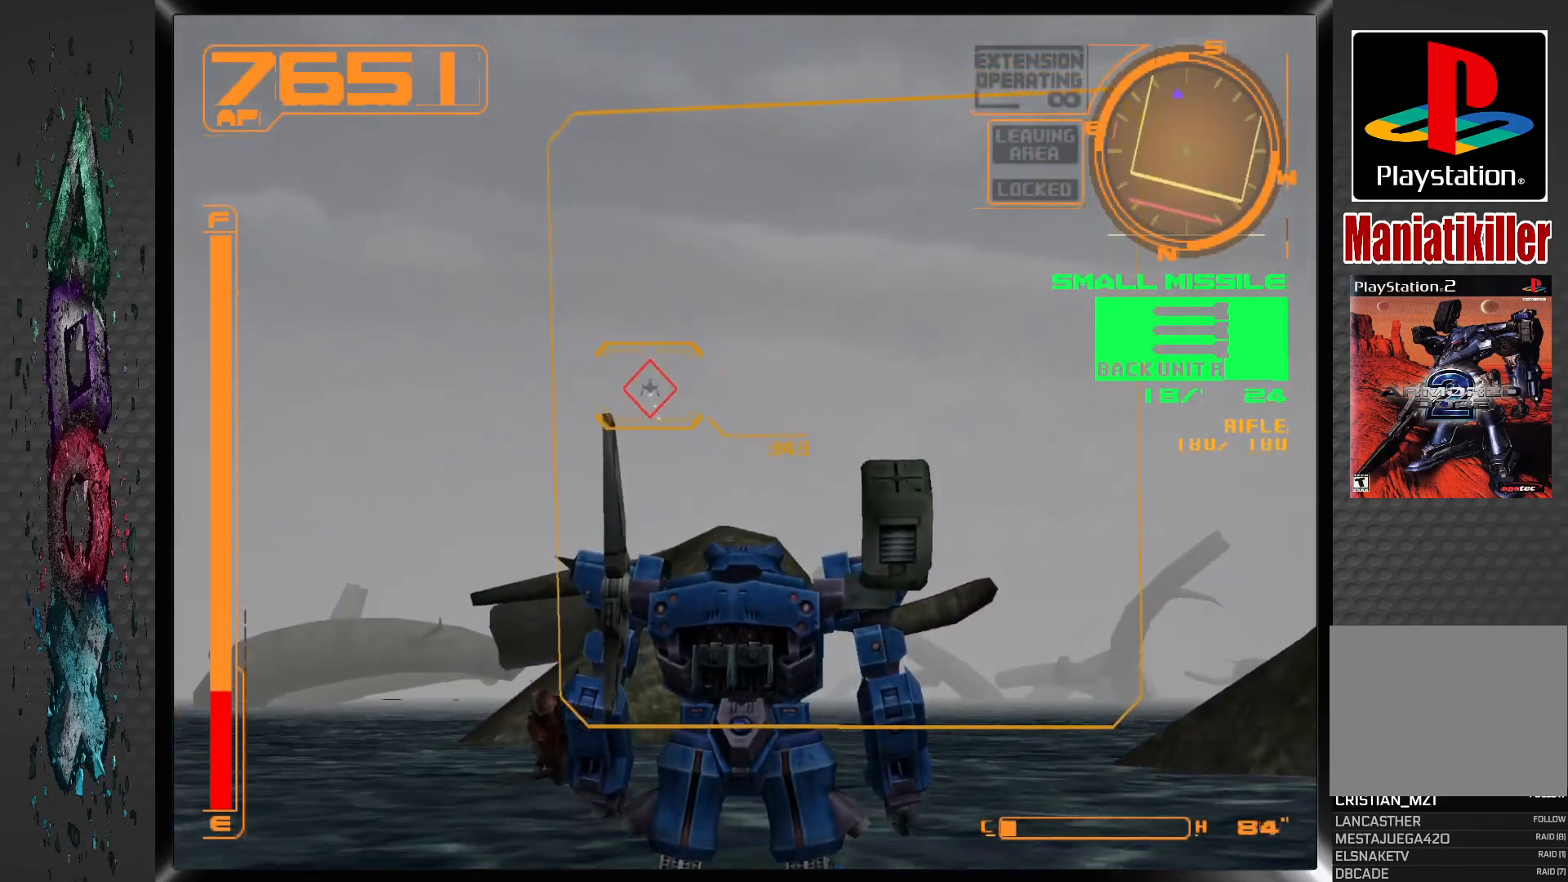
{"buttons": [], "left_stick": "center", "right_stick": "center", "events": [[50, "DPAD_LEFT", "up"]]}
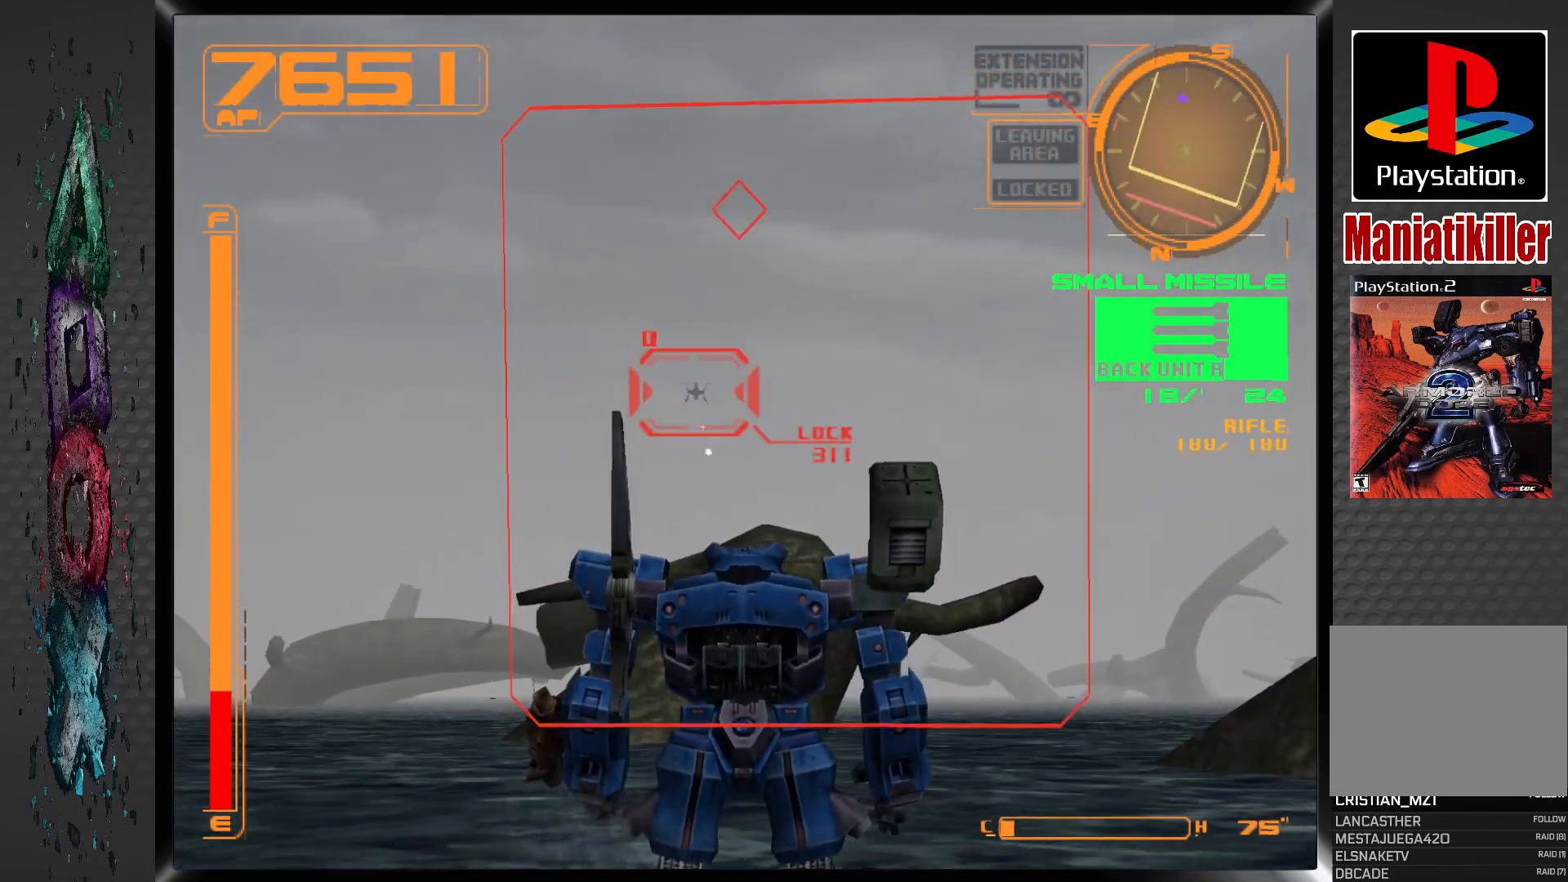
{"buttons": [], "left_stick": "center", "right_stick": "center", "events": []}
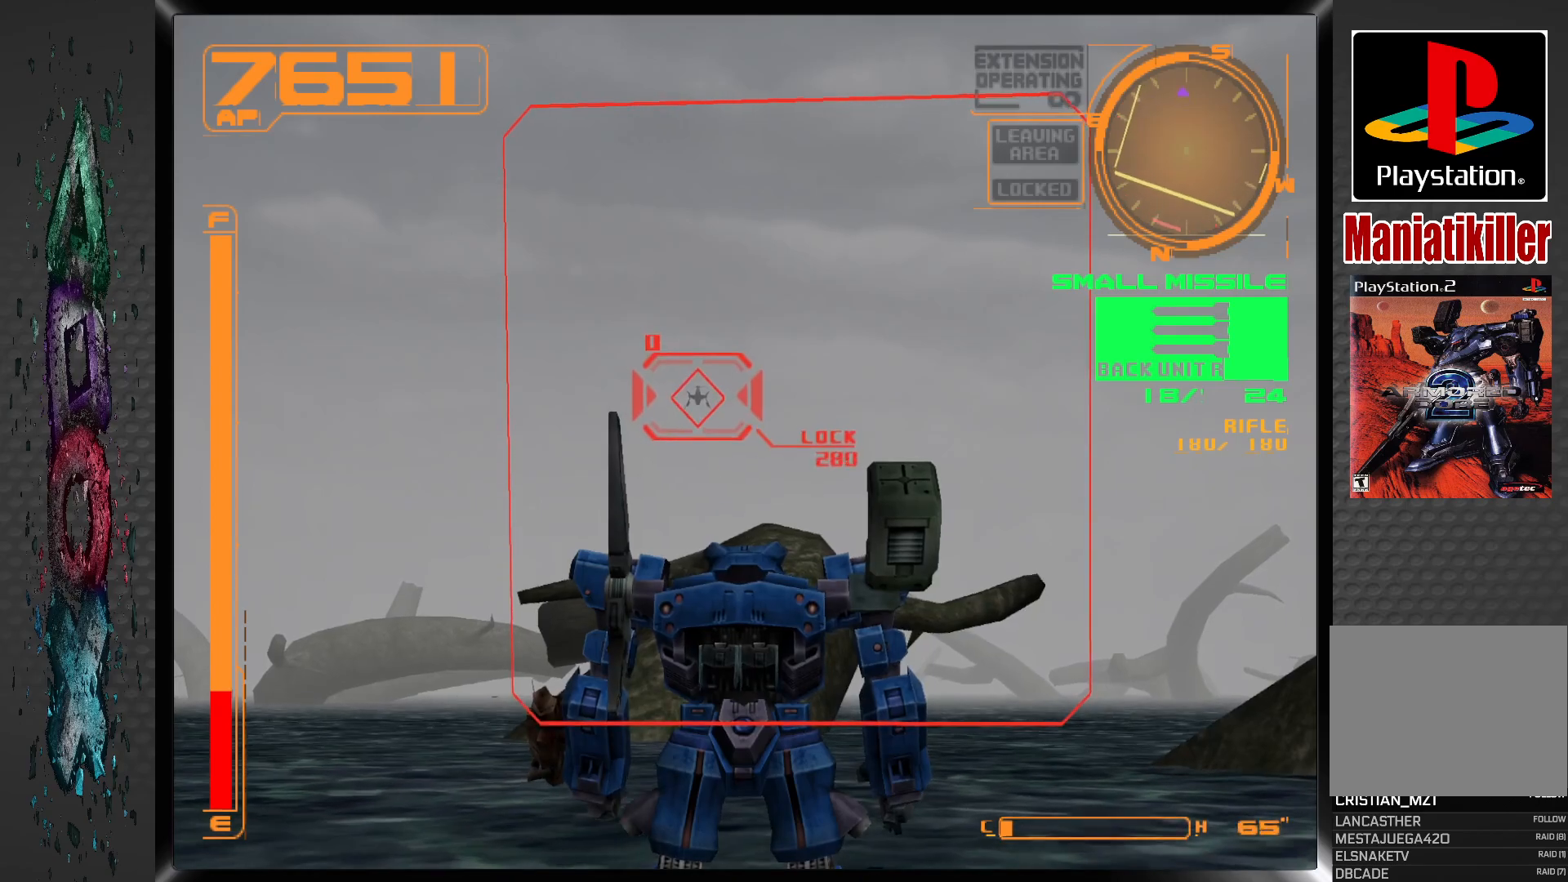
{"buttons": [], "left_stick": "center", "right_stick": "center", "events": []}
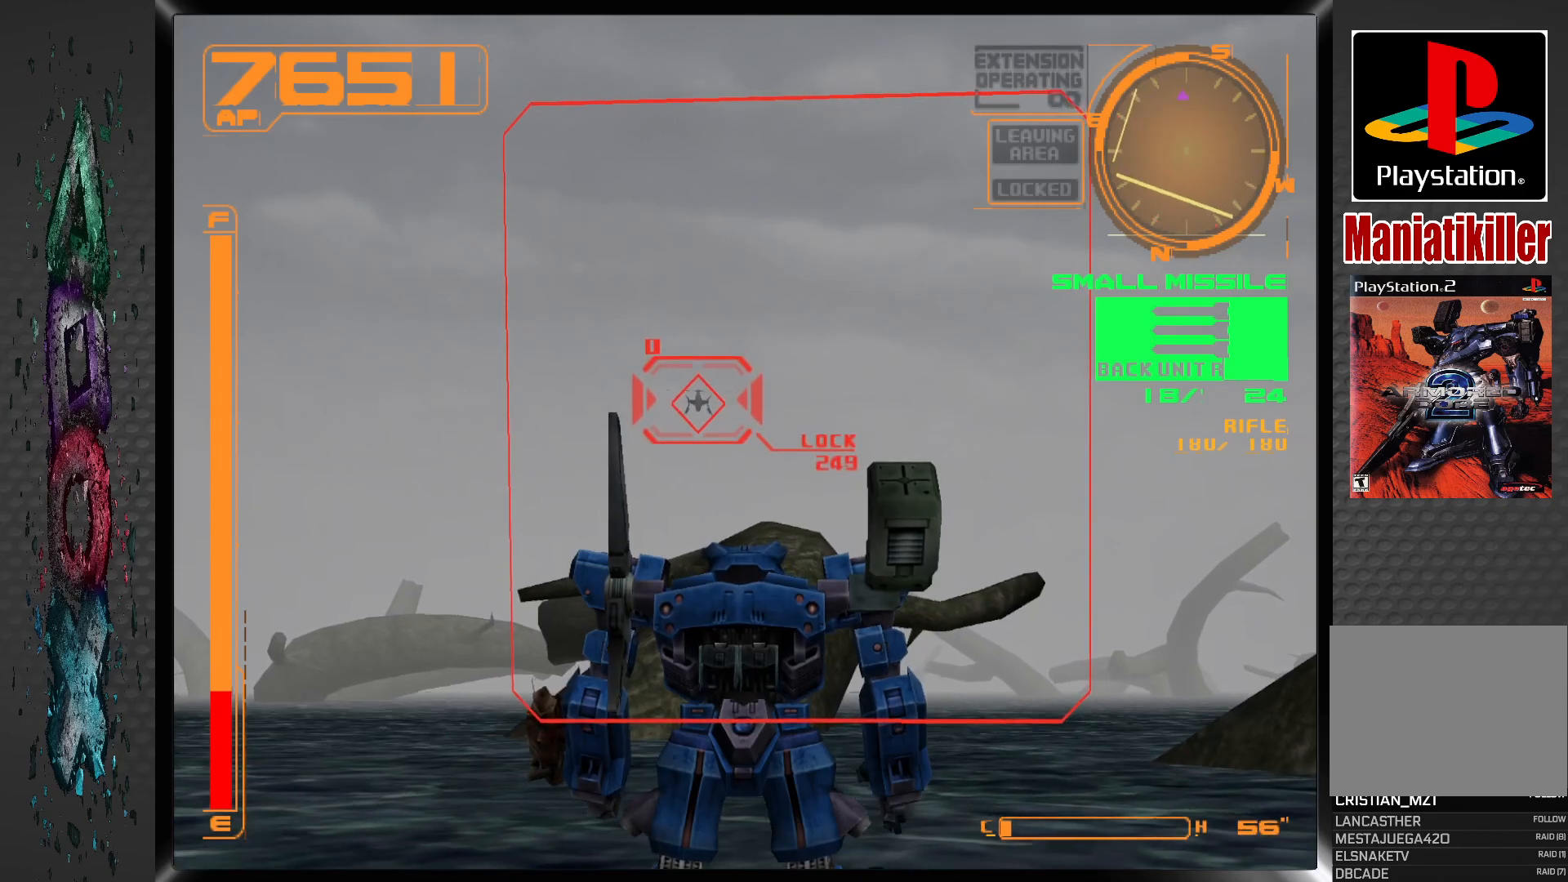
{"buttons": ["SQUARE"], "left_stick": "center", "right_stick": "center", "events": [[283, "SQUARE", "down"]]}
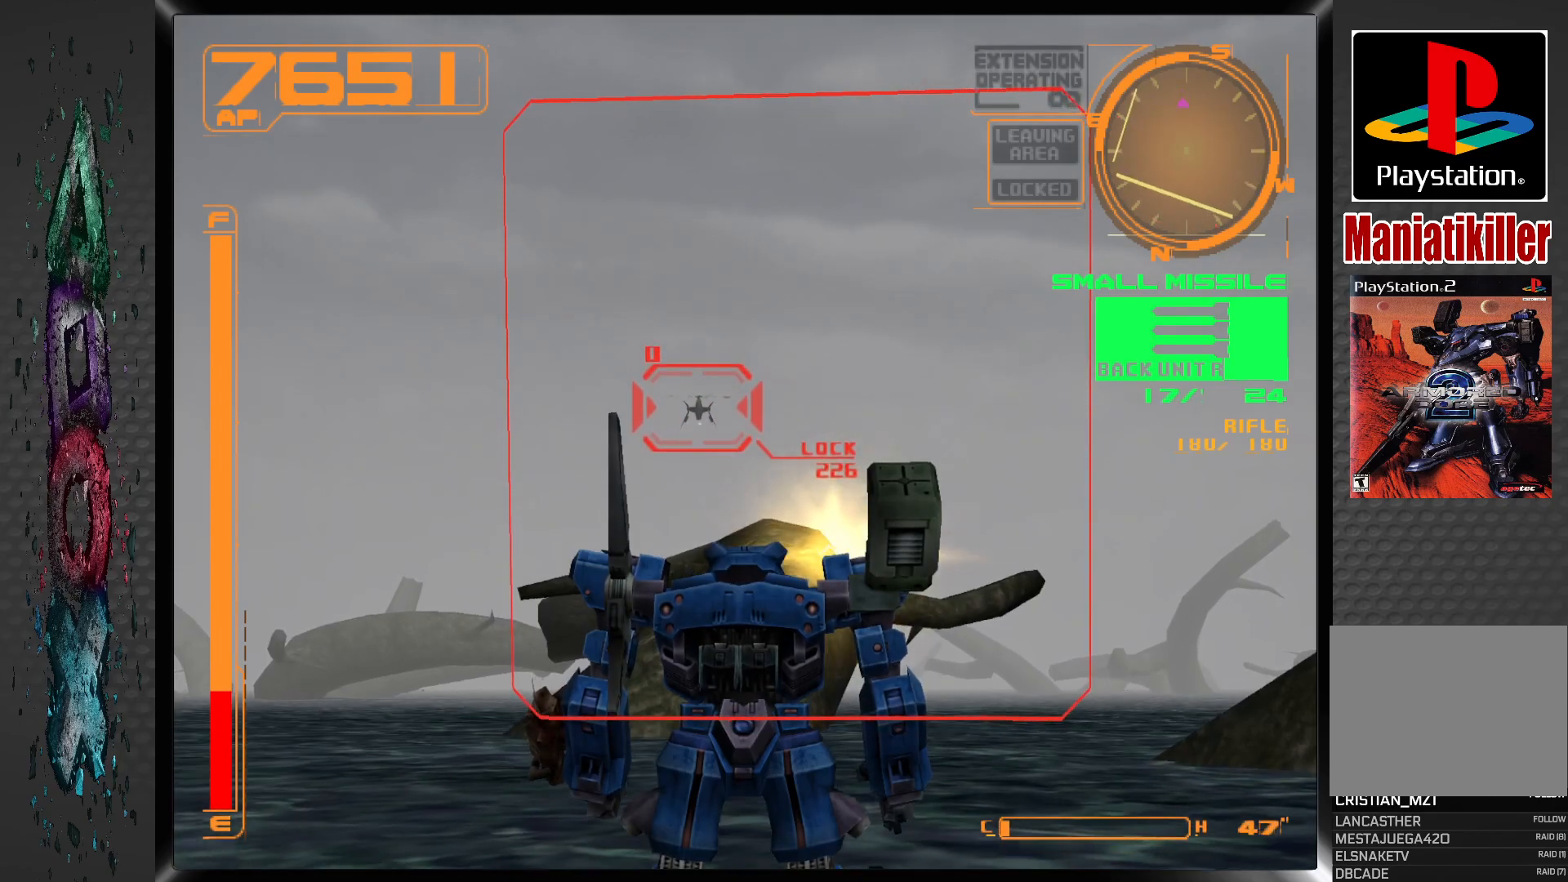
{"buttons": ["R1"], "left_stick": "center", "right_stick": "center", "events": [[117, "SQUARE", "up"], [283, "R1", "down"]]}
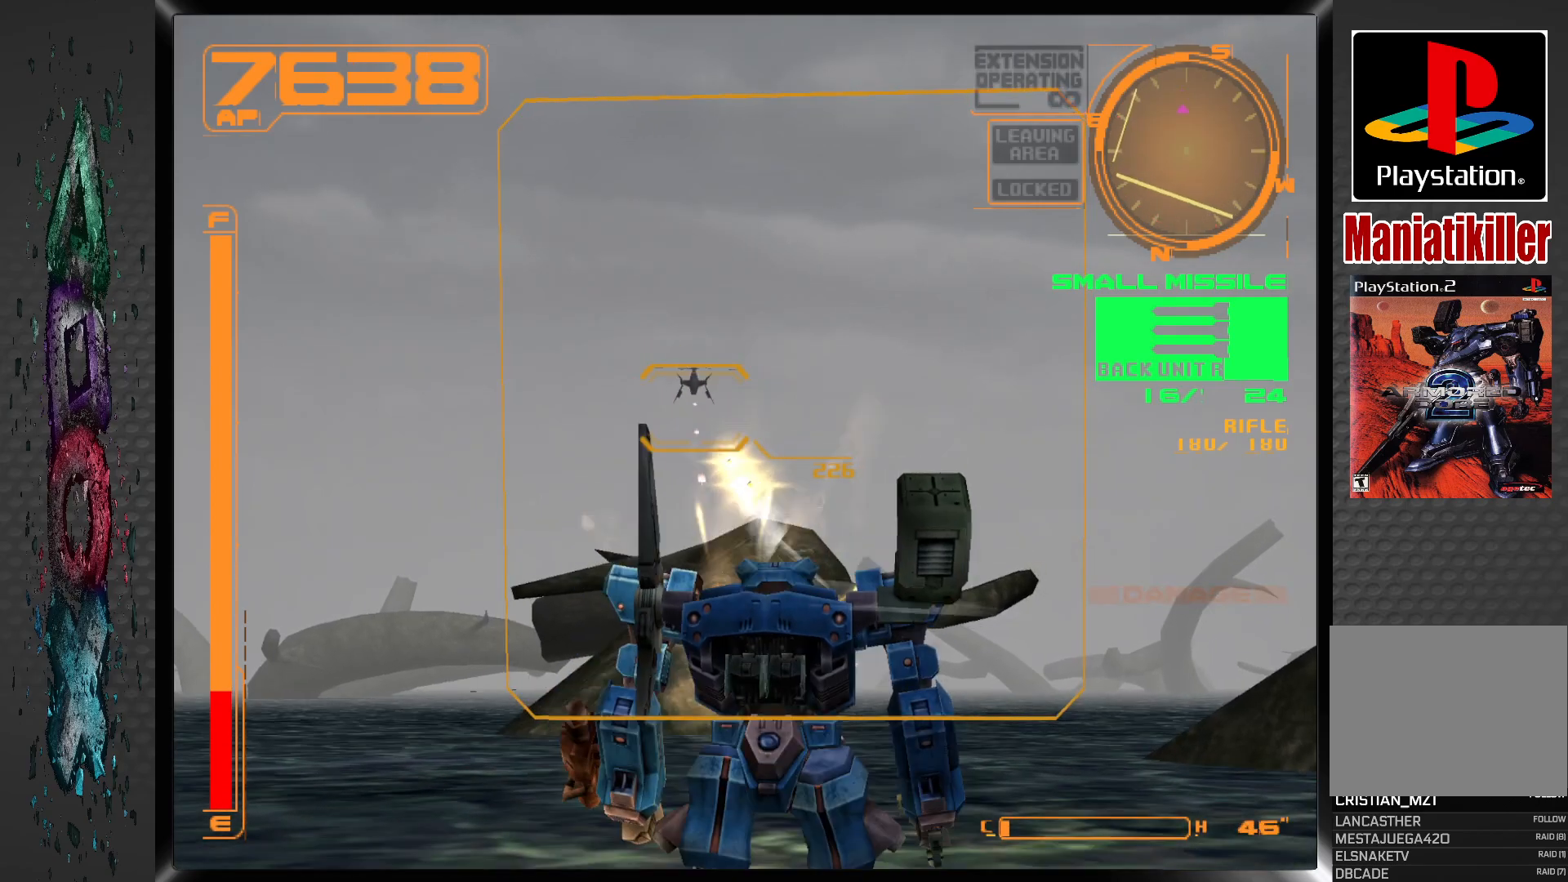
{"buttons": ["R1"], "left_stick": "center", "right_stick": "center", "events": []}
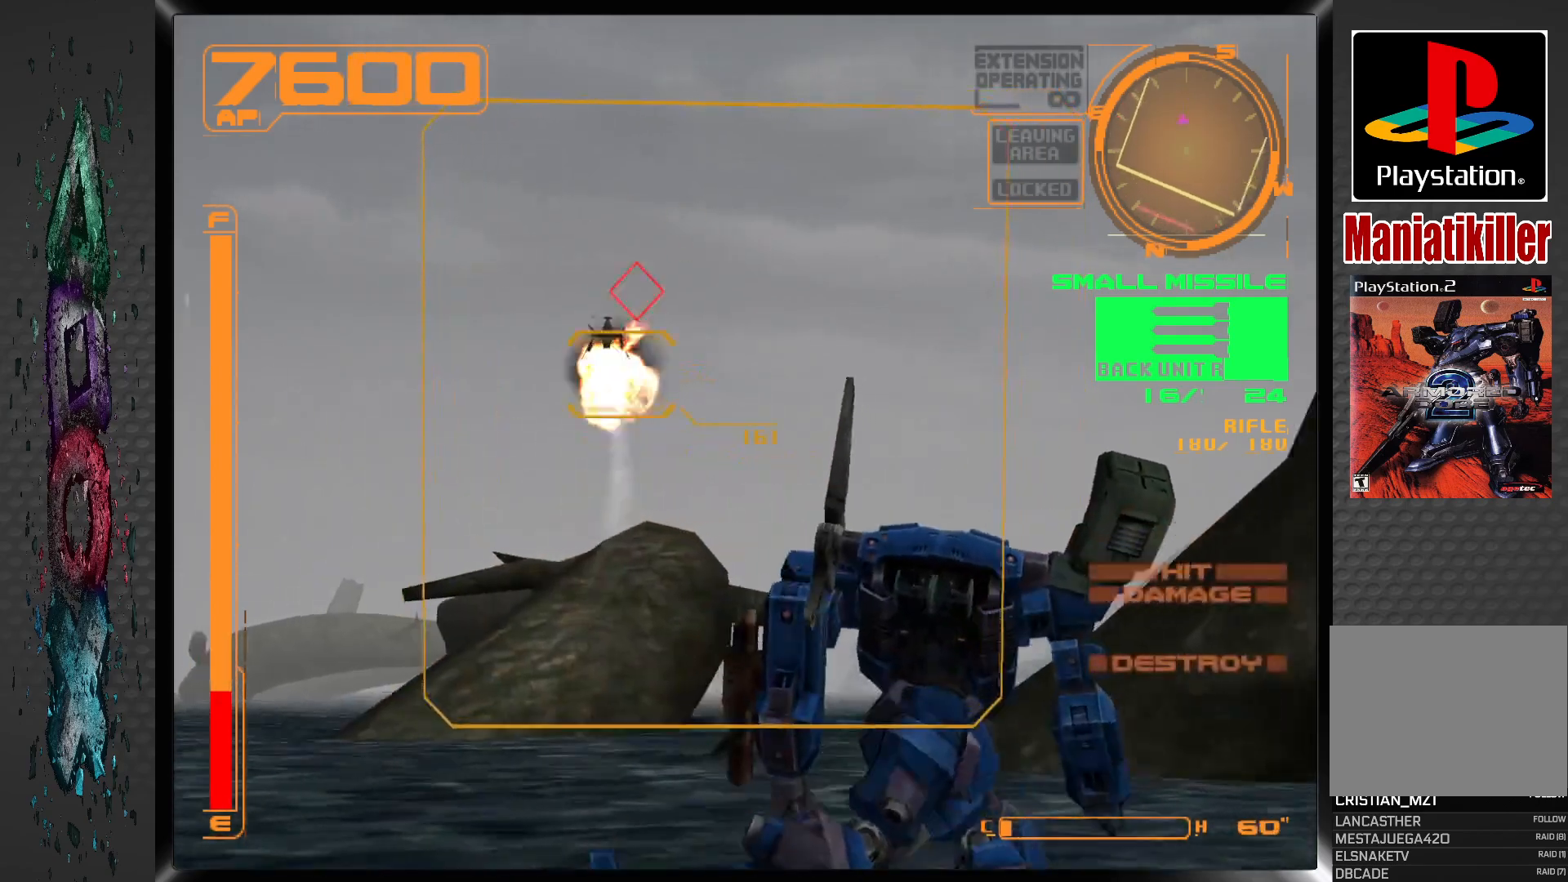
{"buttons": ["R1"], "left_stick": "center", "right_stick": "center", "events": []}
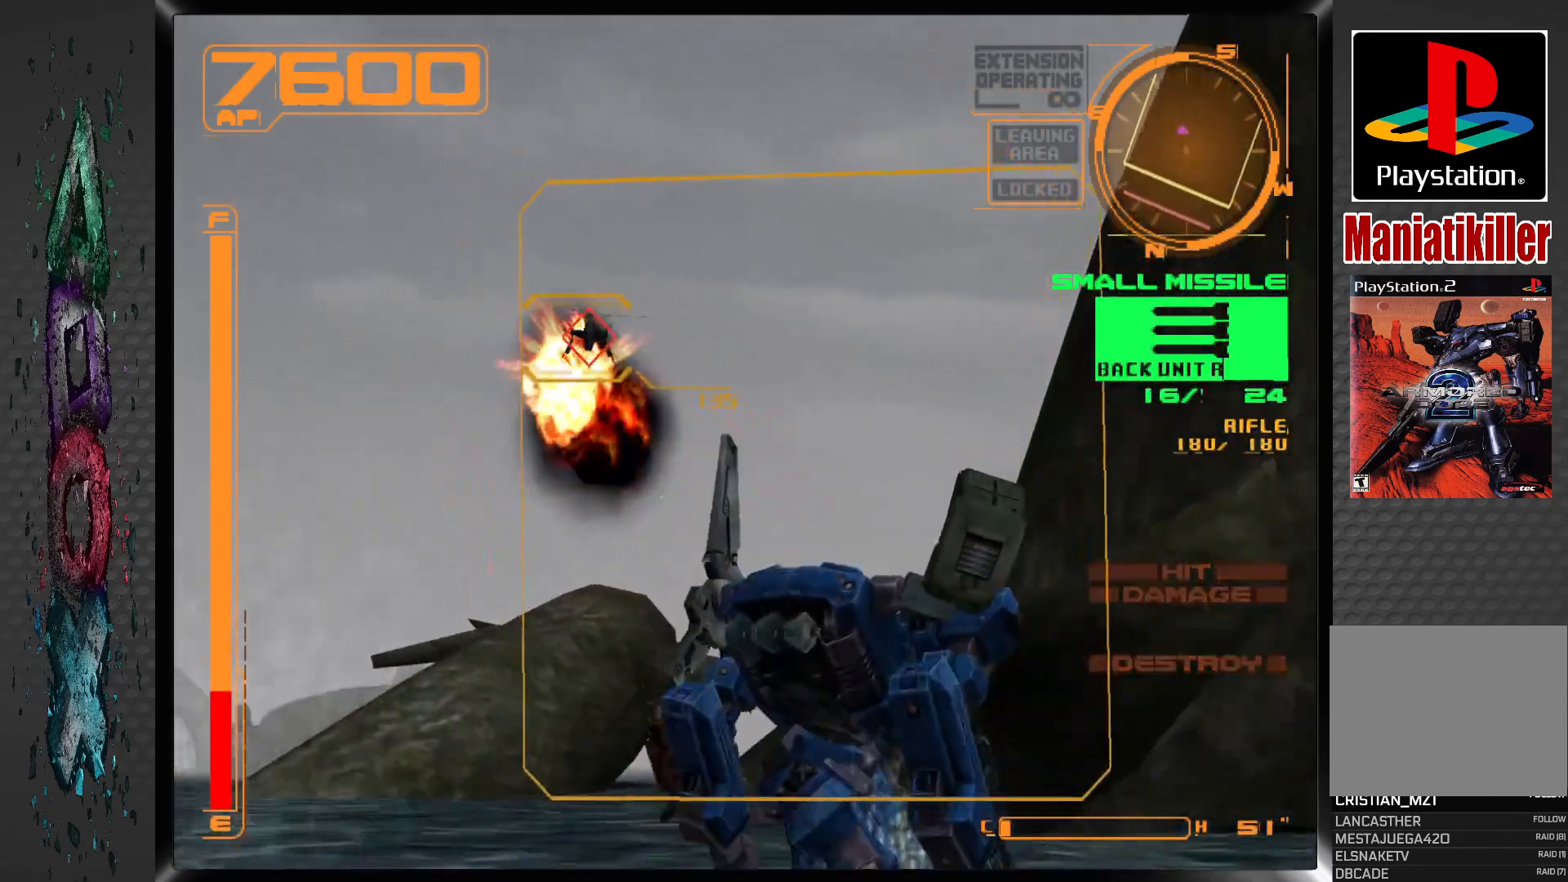
{"buttons": ["R2", "DPAD_RIGHT"], "left_stick": "center", "right_stick": "center", "events": [[217, "DPAD_RIGHT", "down"], [300, "R1", "up"], [433, "R2", "down"]]}
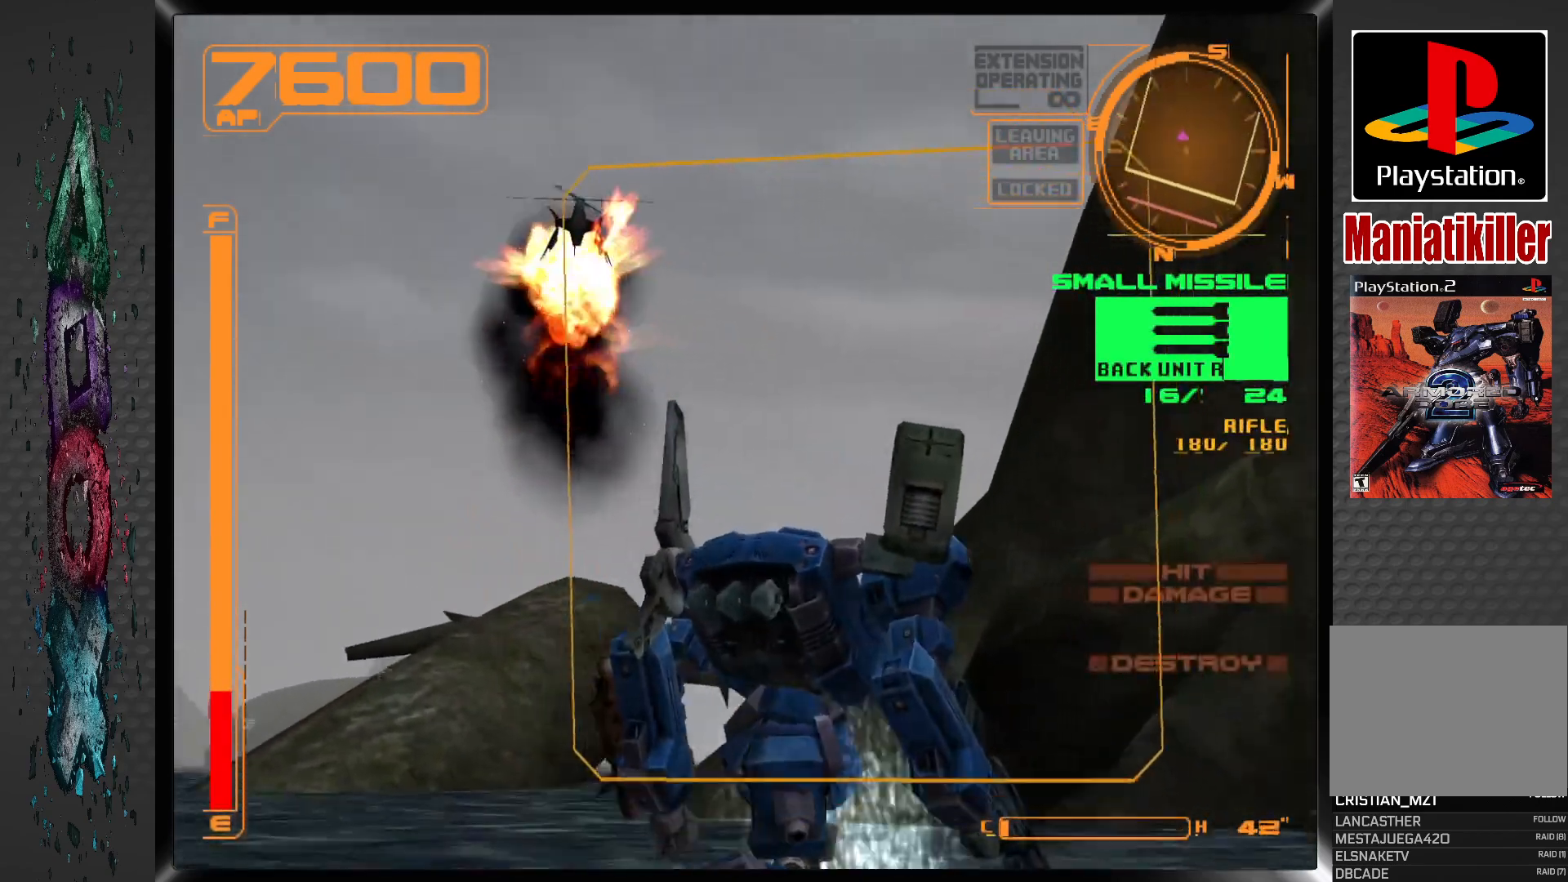
{"buttons": ["DPAD_RIGHT"], "left_stick": "center", "right_stick": "center", "events": [[183, "R2", "up"]]}
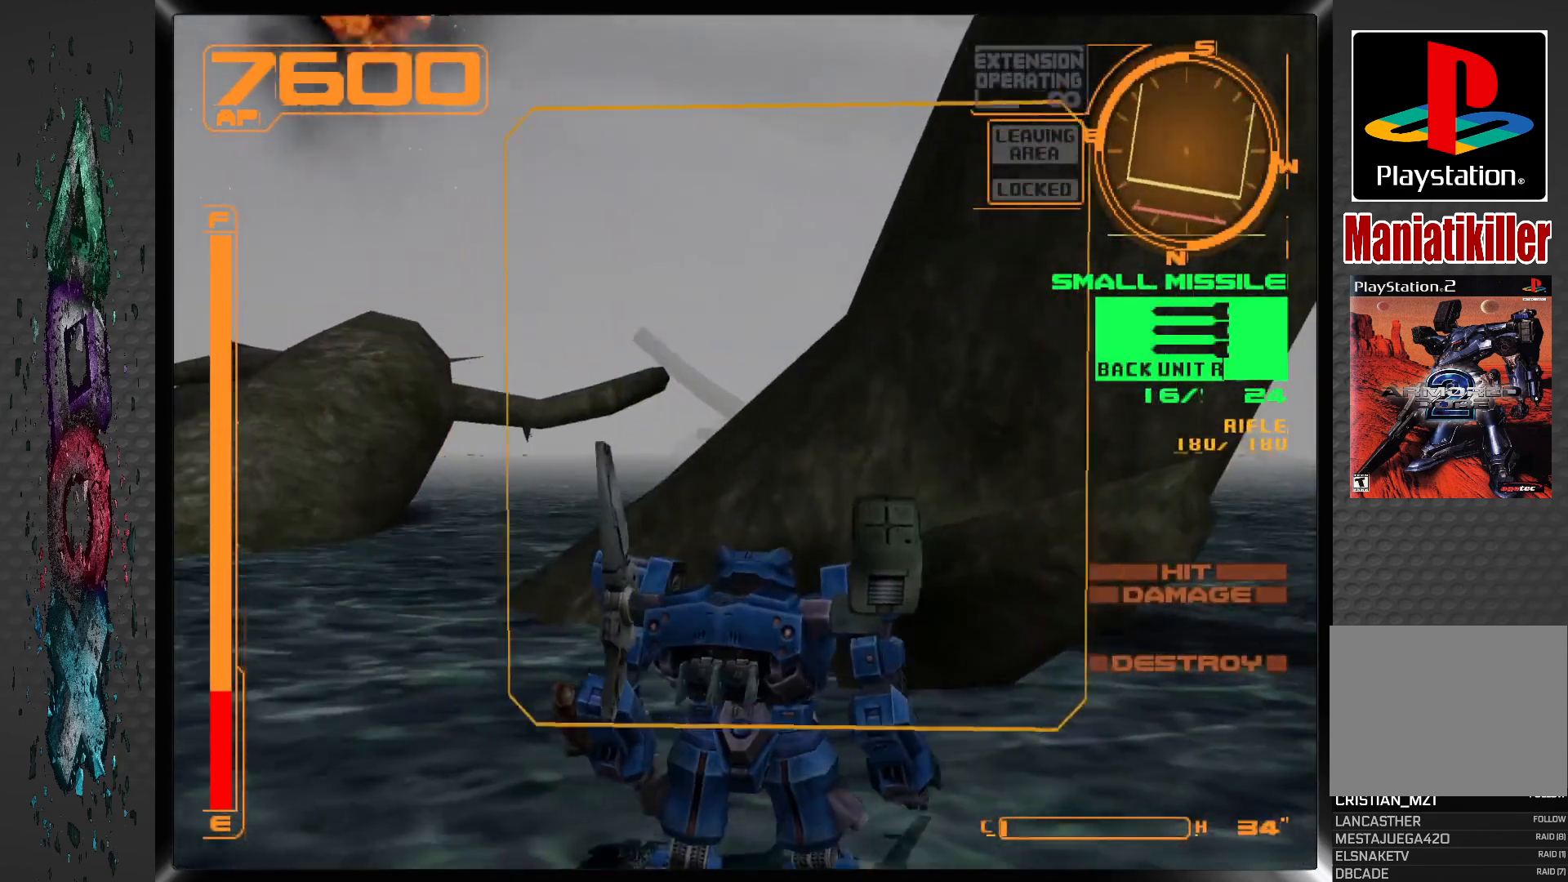
{"buttons": ["DPAD_DOWN"], "left_stick": "center", "right_stick": "center", "events": [[133, "R1", "down"], [283, "DPAD_DOWN", "down"], [283, "DPAD_RIGHT", "up"], [417, "R1", "up"]]}
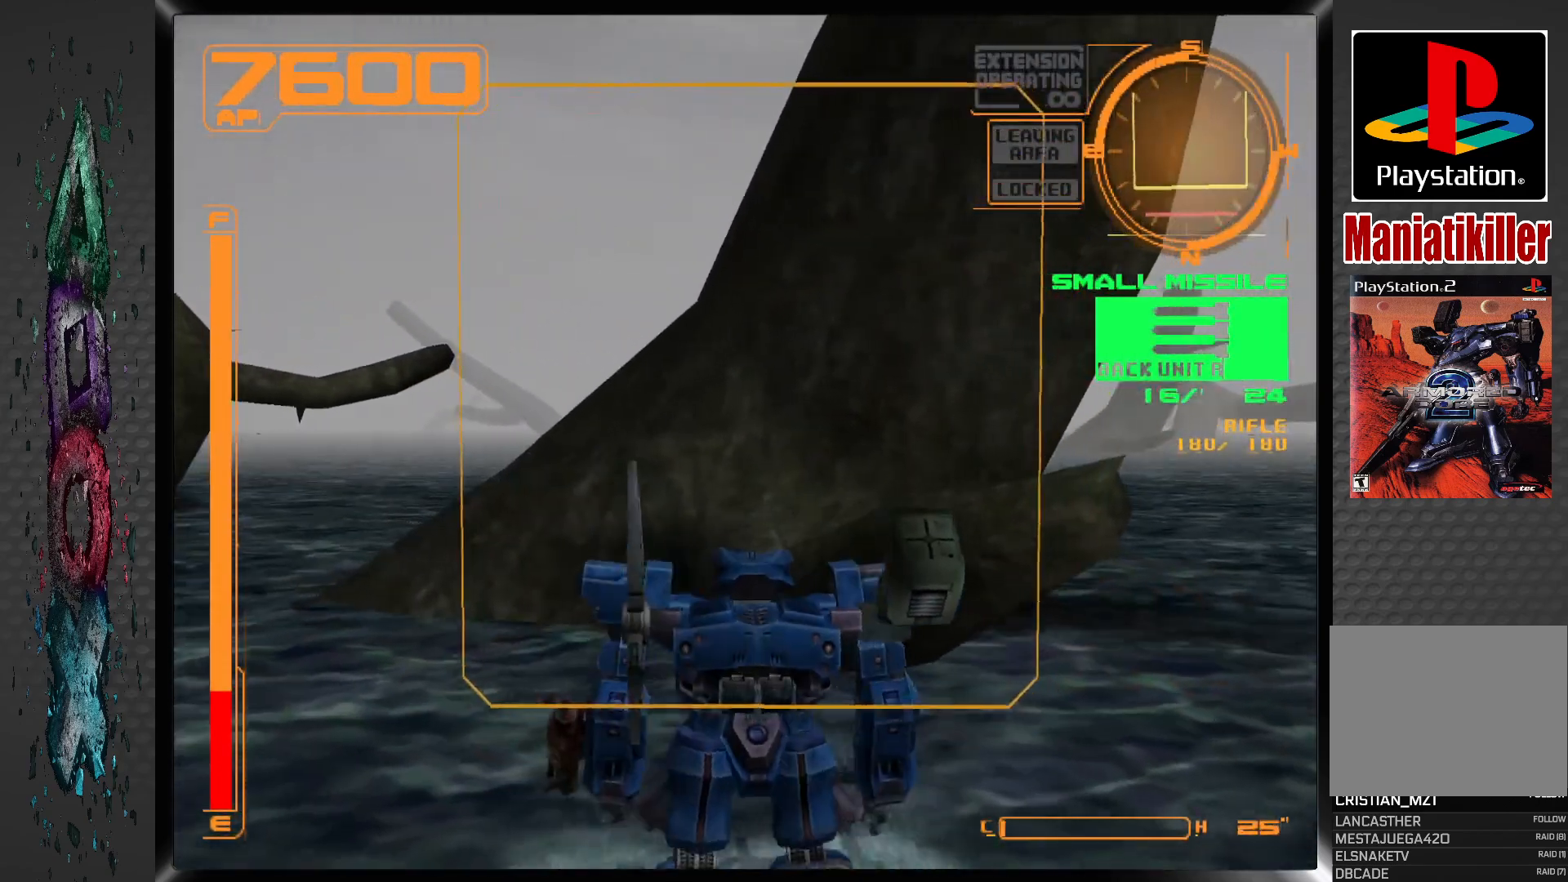
{"buttons": ["R1"], "left_stick": "center", "right_stick": "center", "events": [[417, "DPAD_DOWN", "up"], [433, "R1", "down"]]}
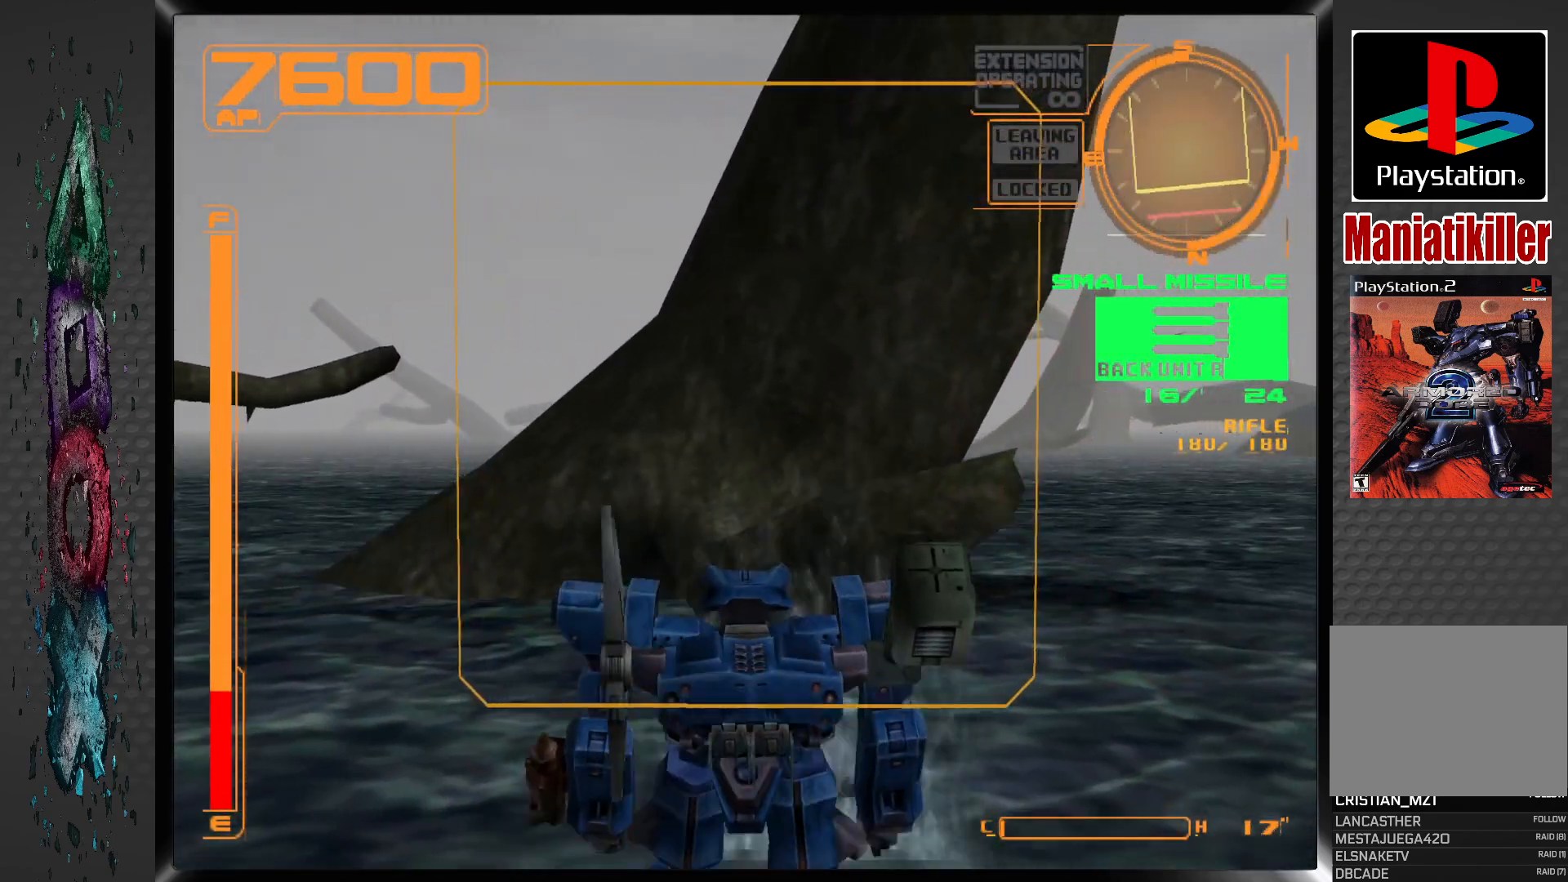
{"buttons": [], "left_stick": "center", "right_stick": "center", "events": [[367, "R1", "up"]]}
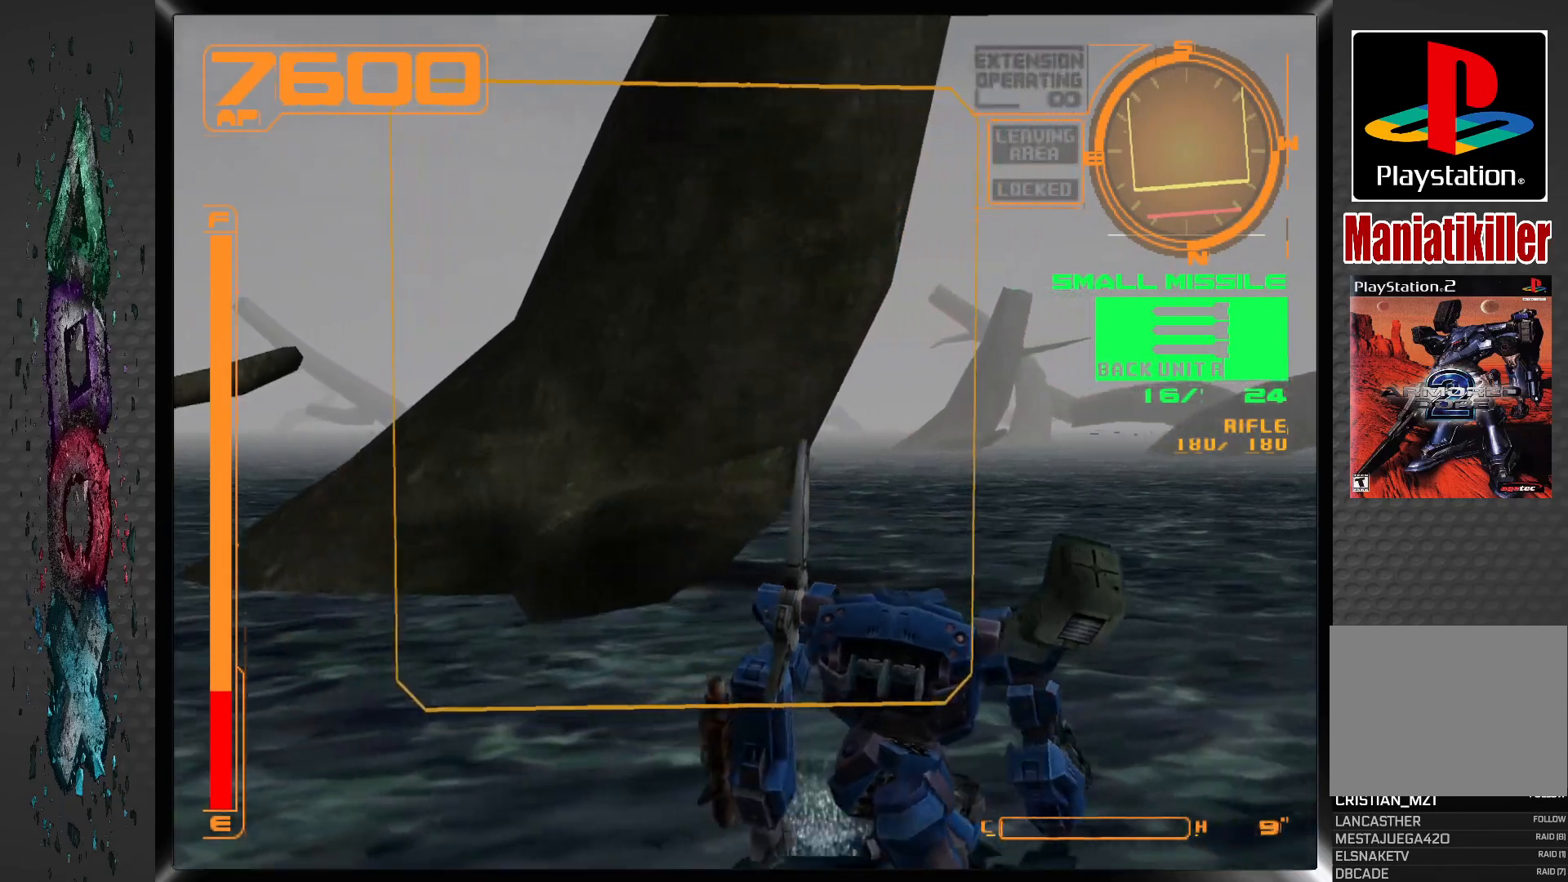
{"buttons": ["R1", "DPAD_LEFT"], "left_stick": "center", "right_stick": "center", "events": [[317, "DPAD_LEFT", "down"], [500, "R1", "down"]]}
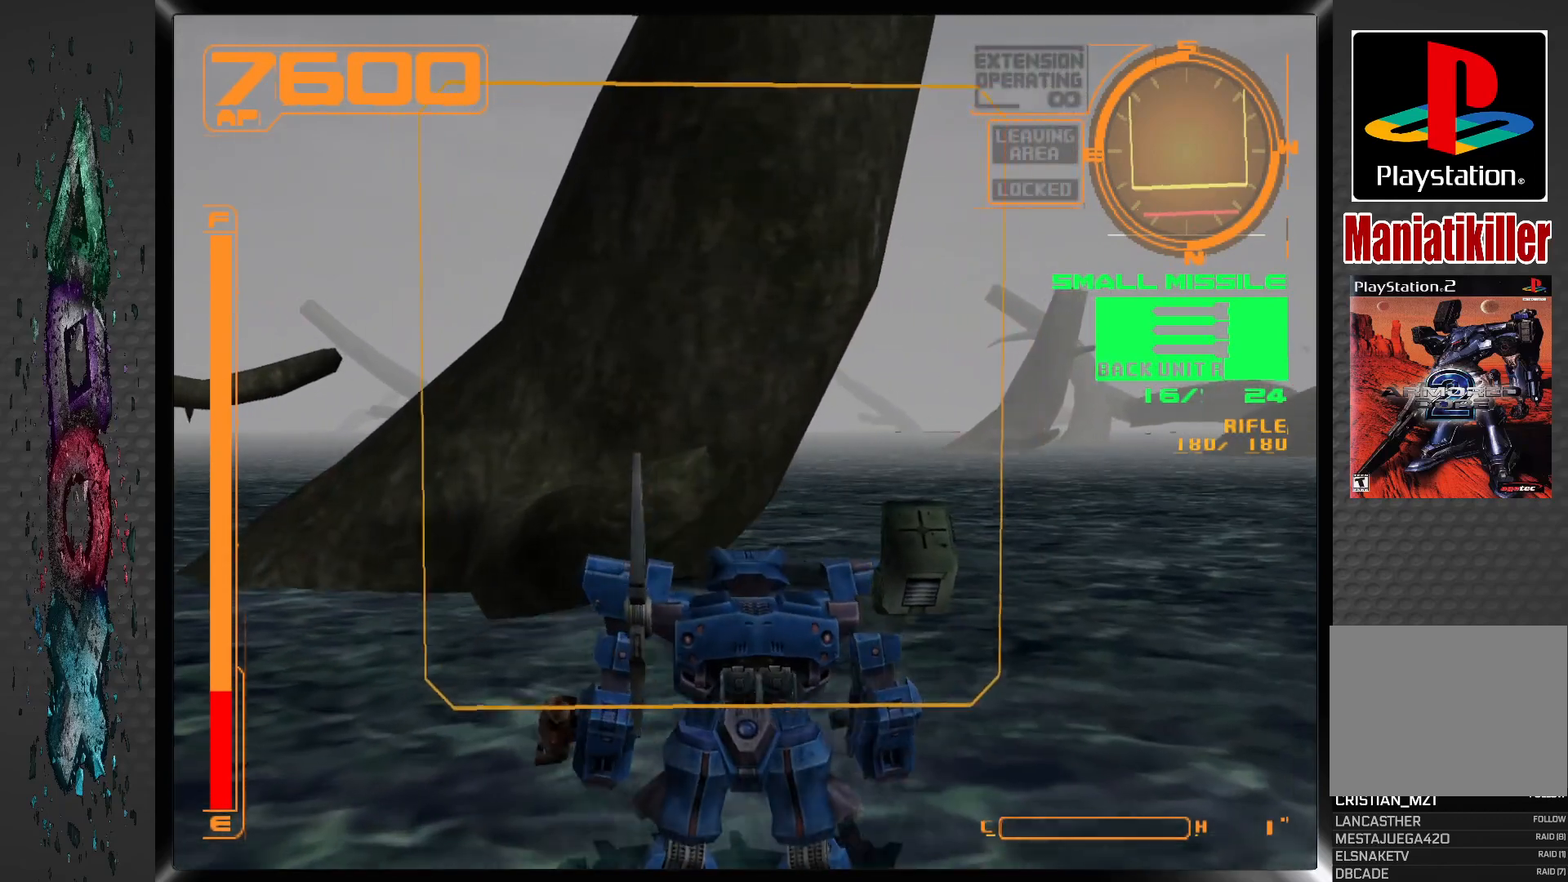
{"buttons": [], "left_stick": "center", "right_stick": "center", "events": [[33, "DPAD_LEFT", "up"], [483, "R1", "up"]]}
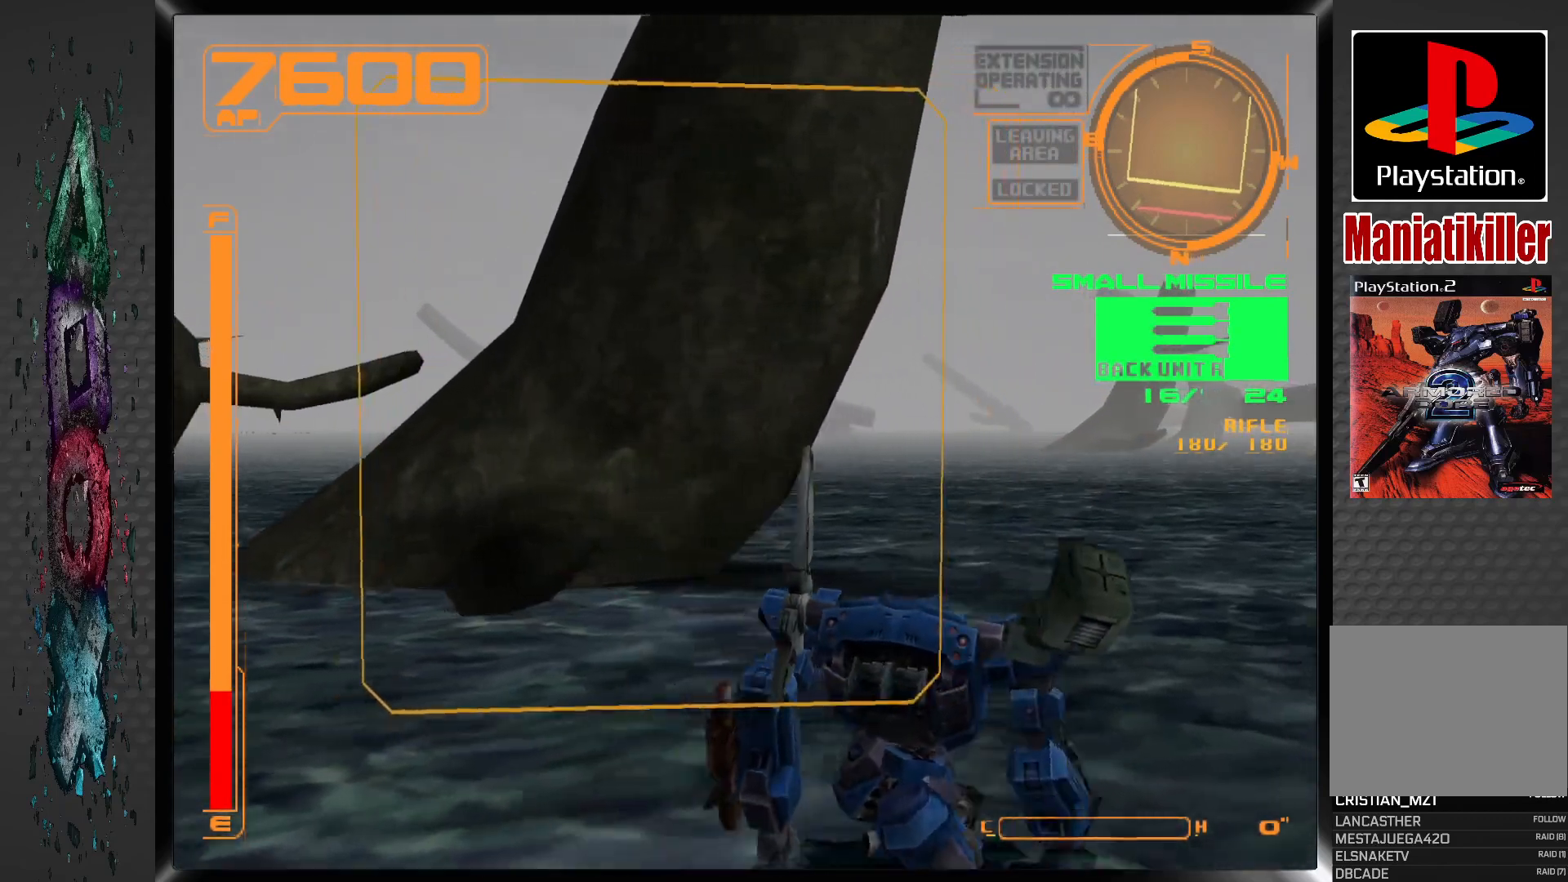
{"buttons": [], "left_stick": "center", "right_stick": "center", "events": []}
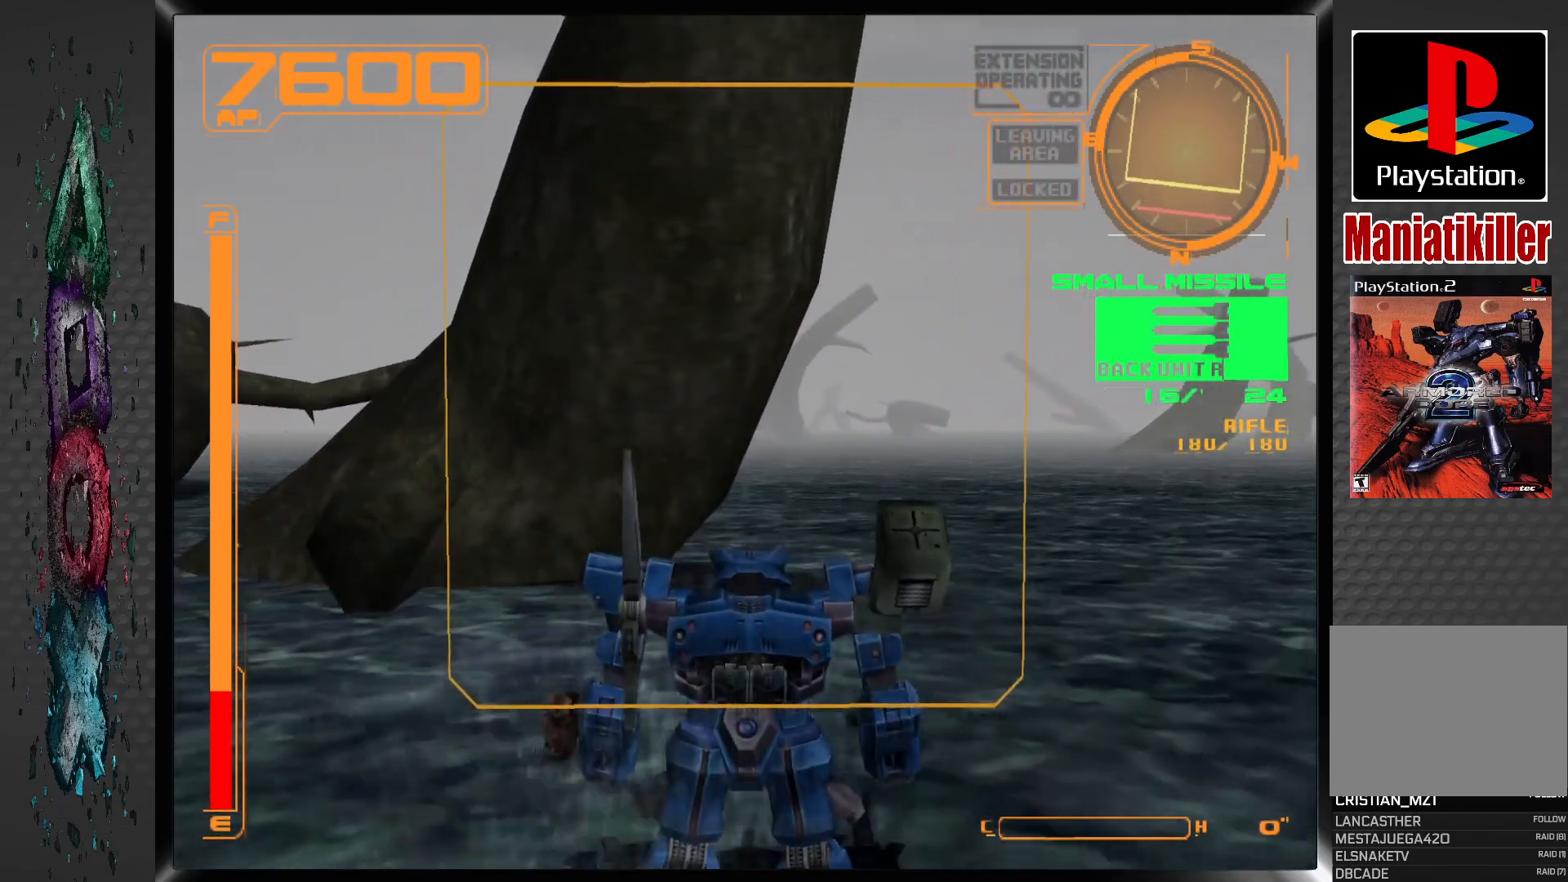
{"buttons": [], "left_stick": "center", "right_stick": "center", "events": []}
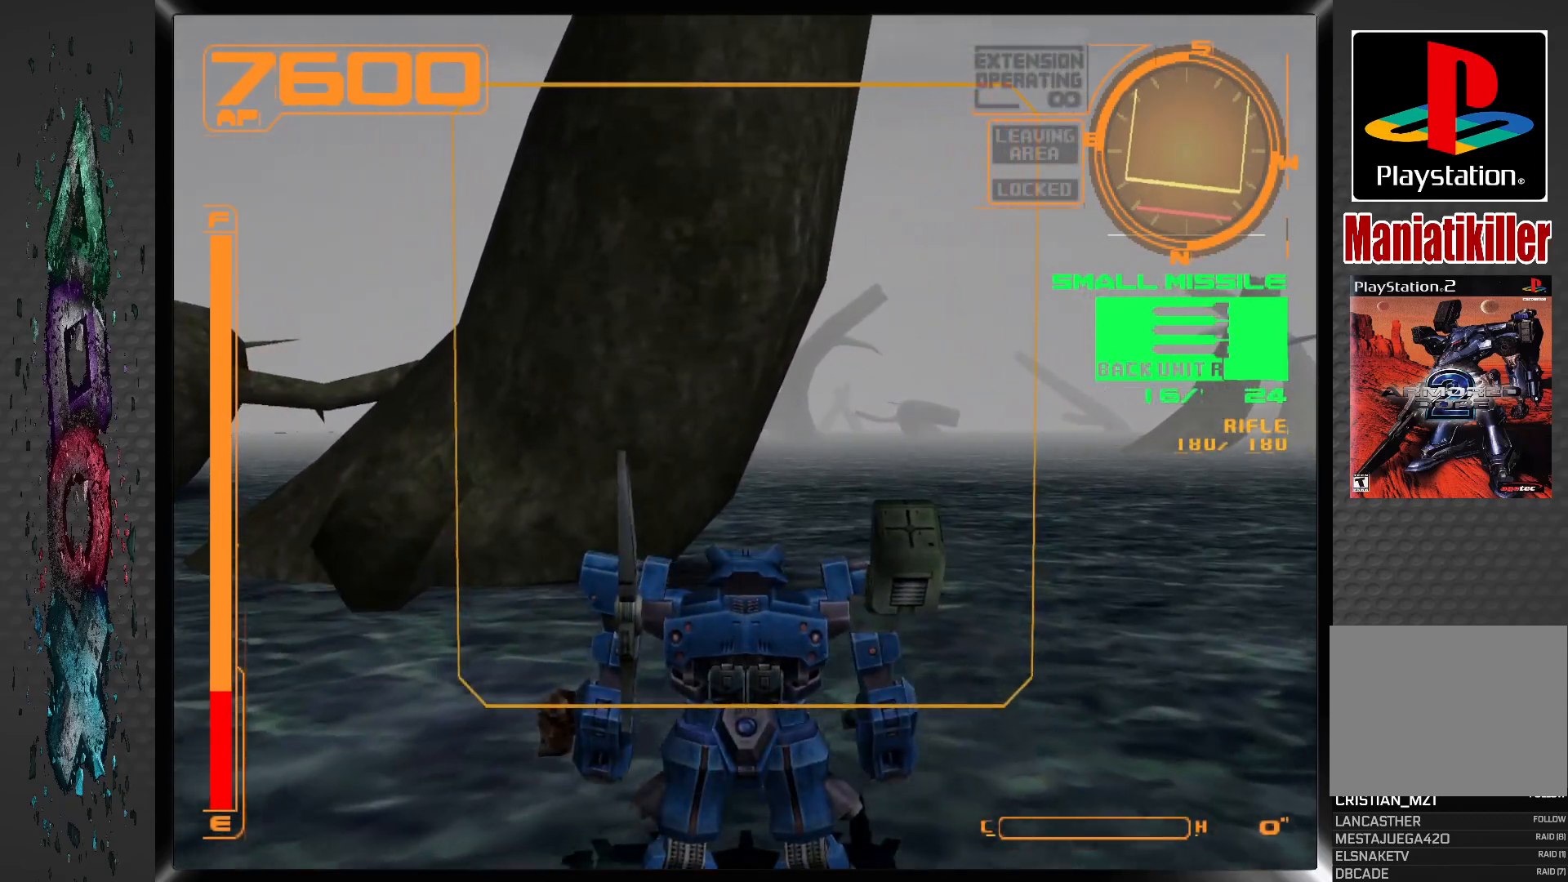
{"buttons": [], "left_stick": "center", "right_stick": "center", "events": []}
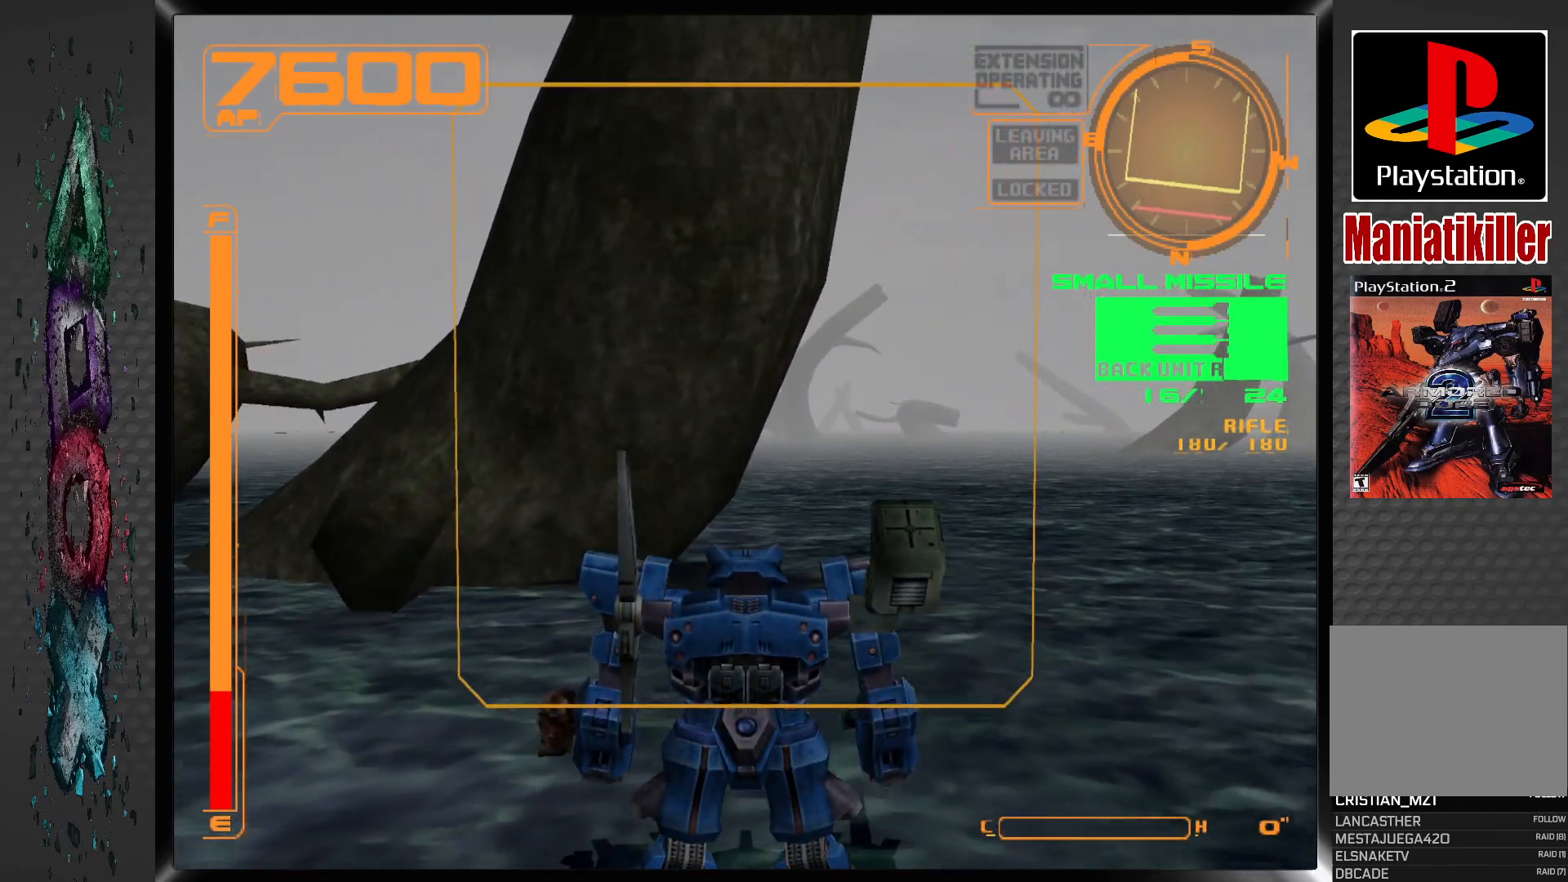
{"buttons": [], "left_stick": "center", "right_stick": "center", "events": []}
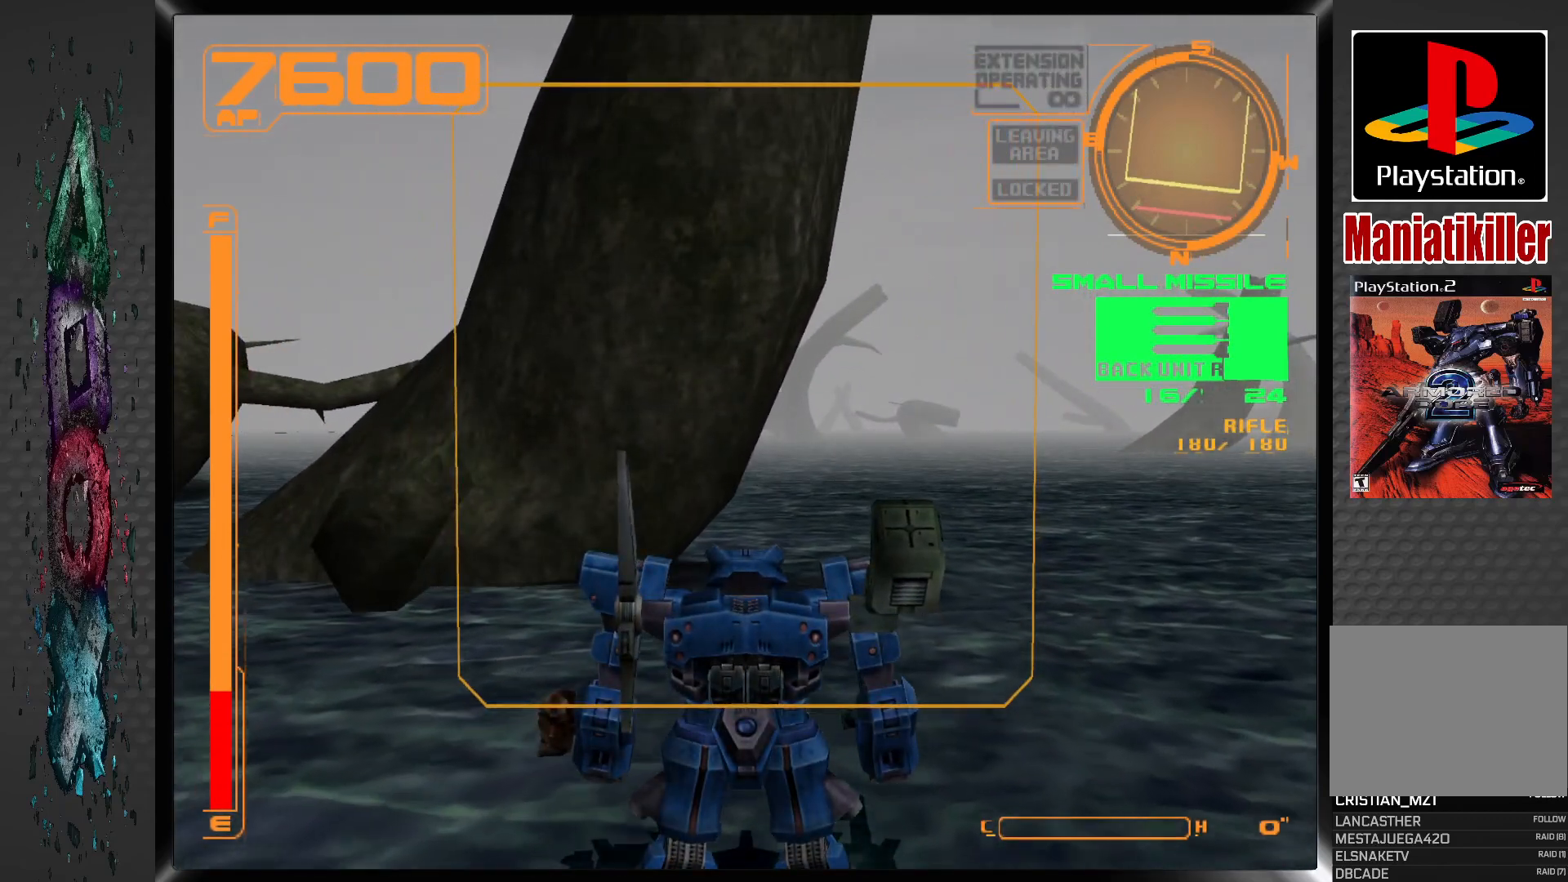
{"buttons": [], "left_stick": "center", "right_stick": "center", "events": []}